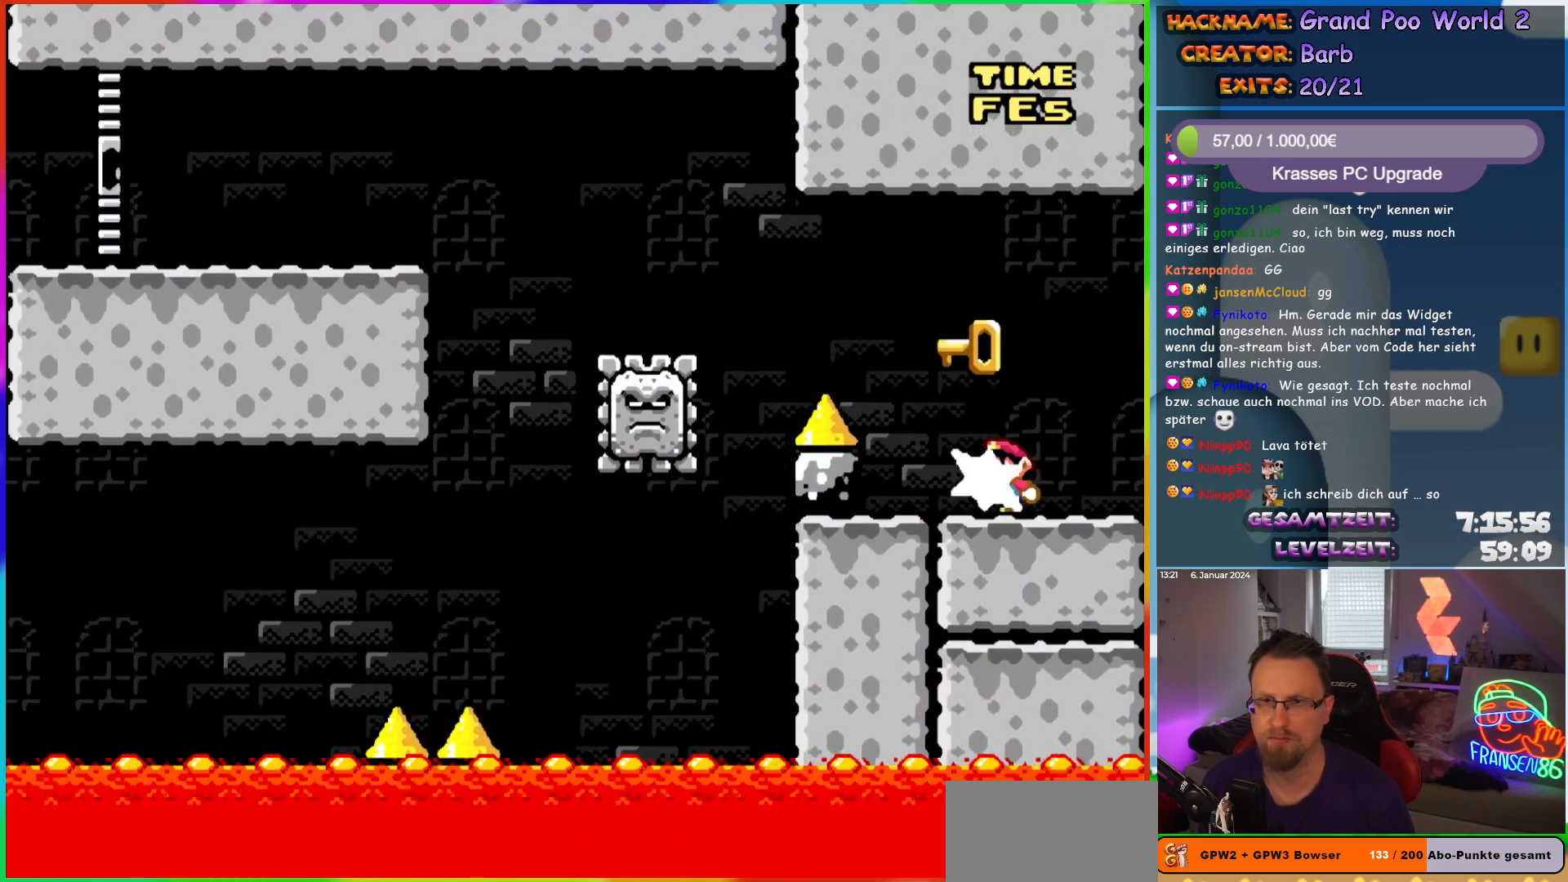
Gameplay with a controller (Nintendo layout); each line is a JSON object with the inputs held at the frame after it. "events" lists button and stick changes between this image and that frame as [ms after this image, input, new state], when the widget could be followed in between. Not read: L3 R3.
{"buttons": ["A", "X", "DPAD_LEFT"], "events": [[33, "X", "down"], [50, "A", "down"], [83, "DPAD_LEFT", "up"], [183, "DPAD_UP", "up"], [200, "DPAD_LEFT", "down"]]}
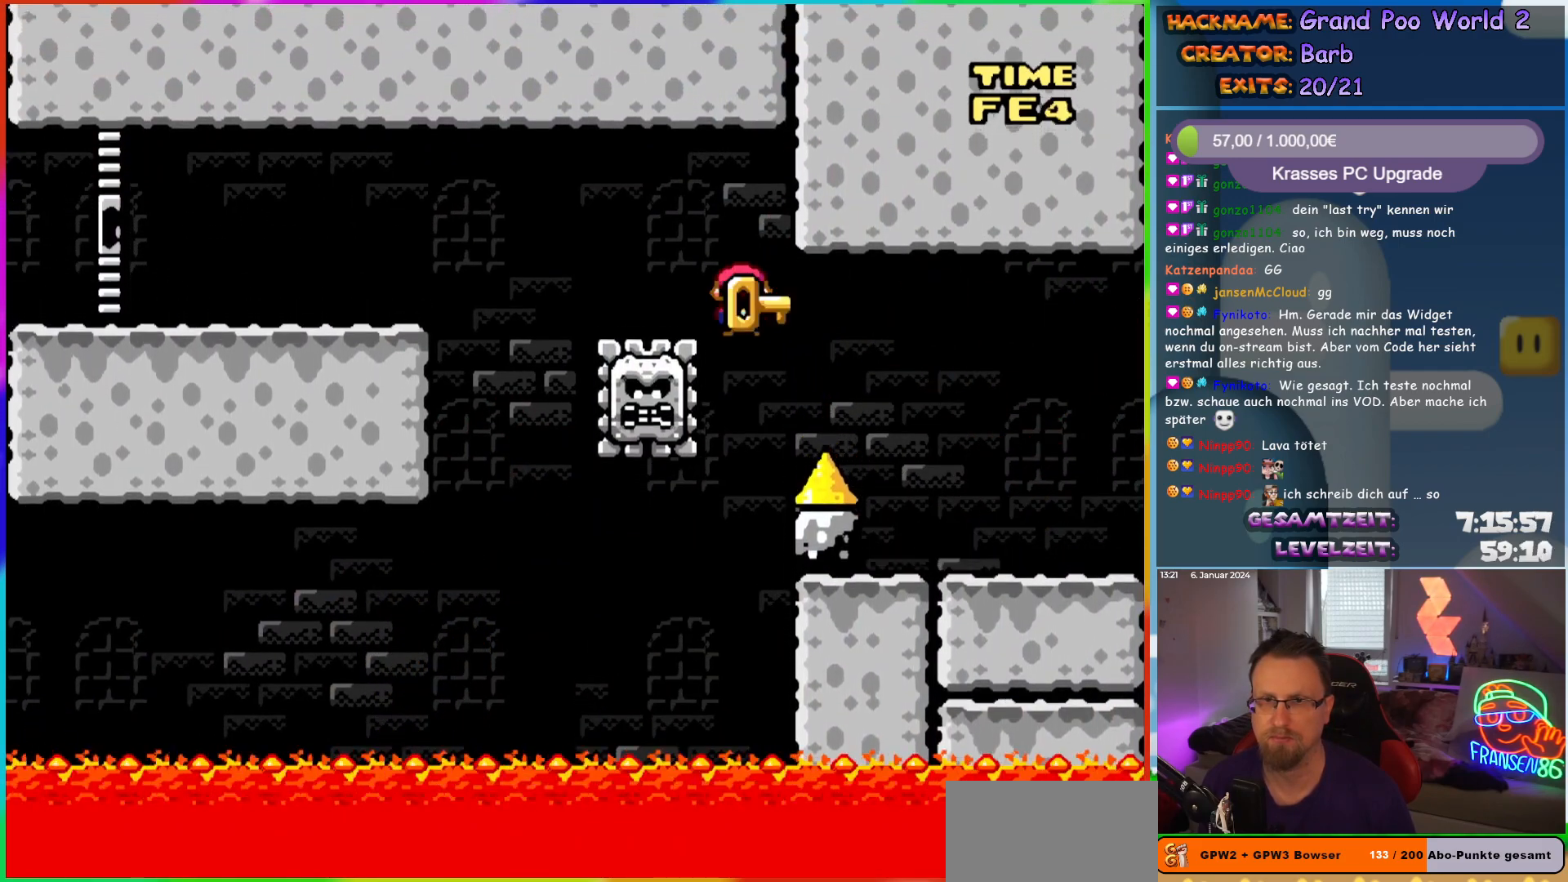
{"buttons": ["A", "X", "DPAD_RIGHT"], "events": [[417, "DPAD_UP", "down"], [433, "DPAD_LEFT", "up"], [433, "DPAD_RIGHT", "down"], [433, "DPAD_UP", "up"]]}
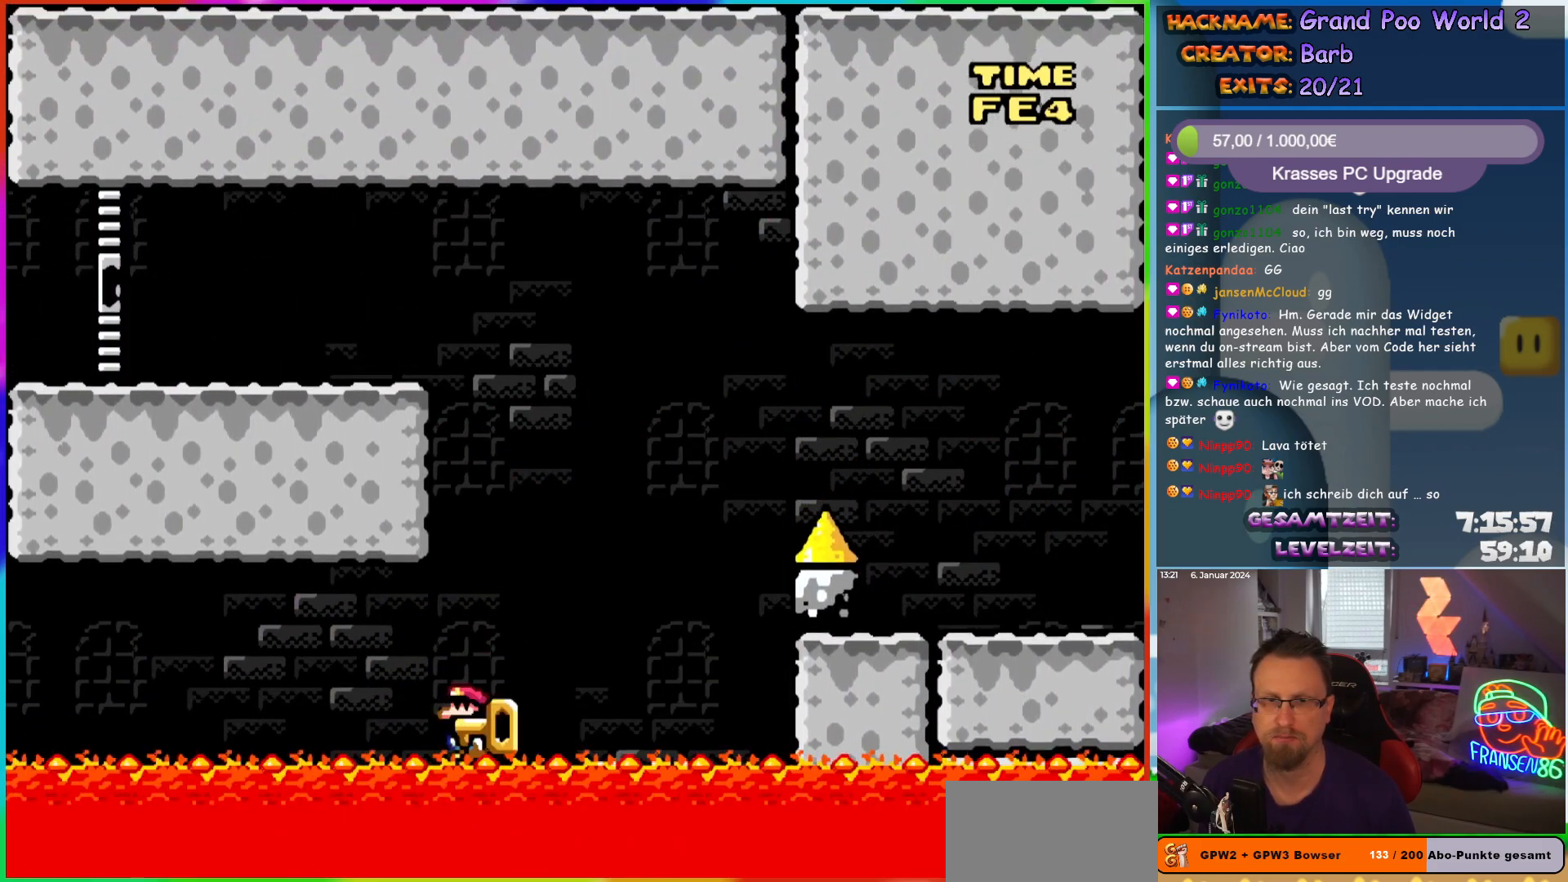
{"buttons": [], "events": [[117, "DPAD_RIGHT", "up"], [133, "A", "up"], [200, "X", "up"]]}
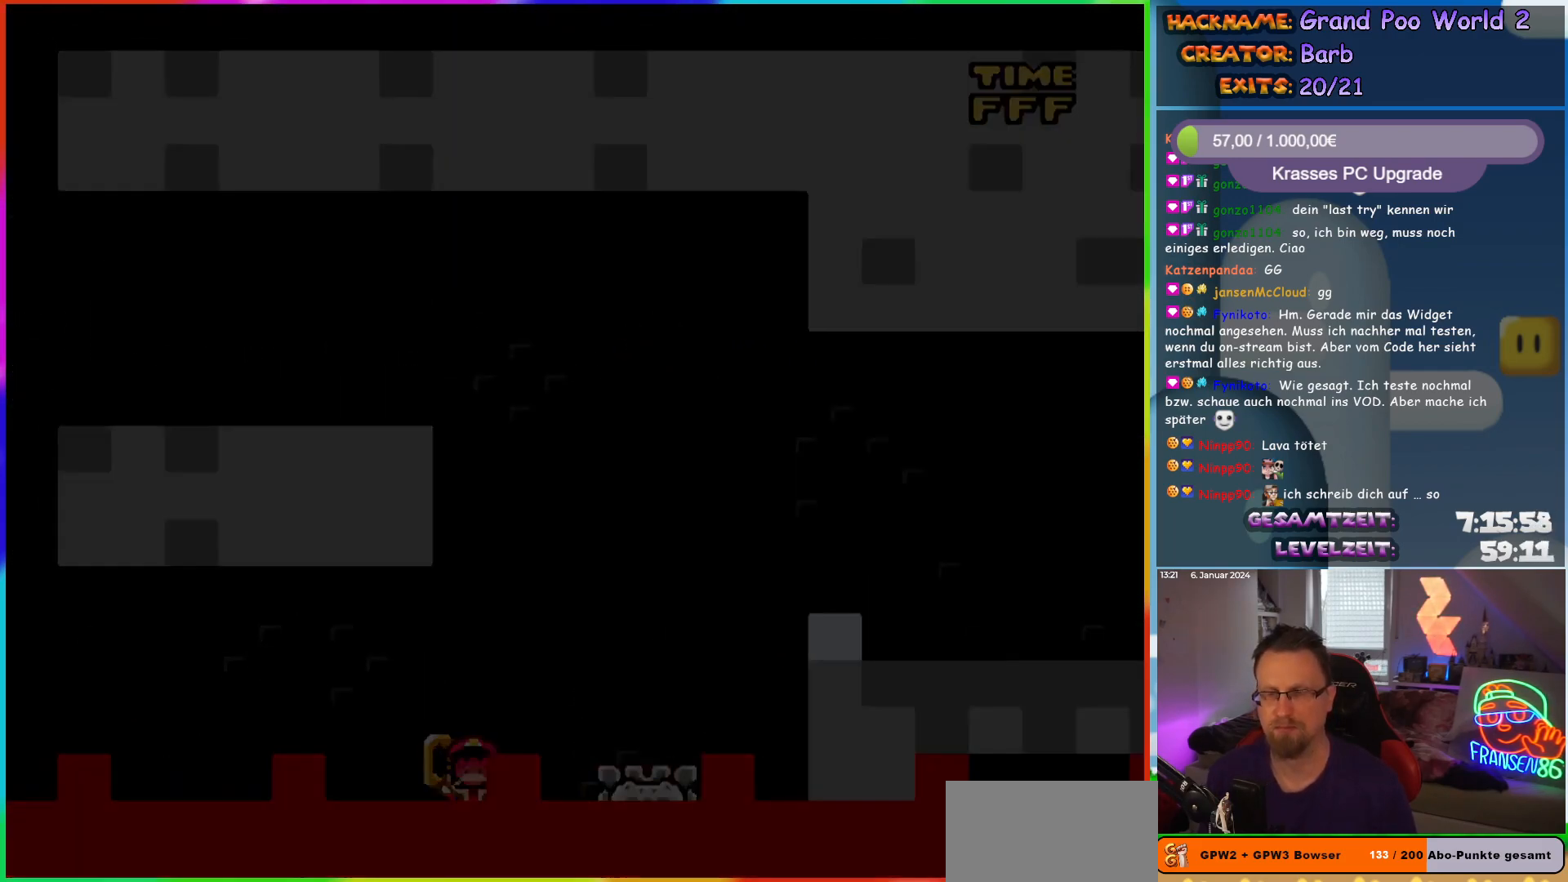
{"buttons": [], "events": []}
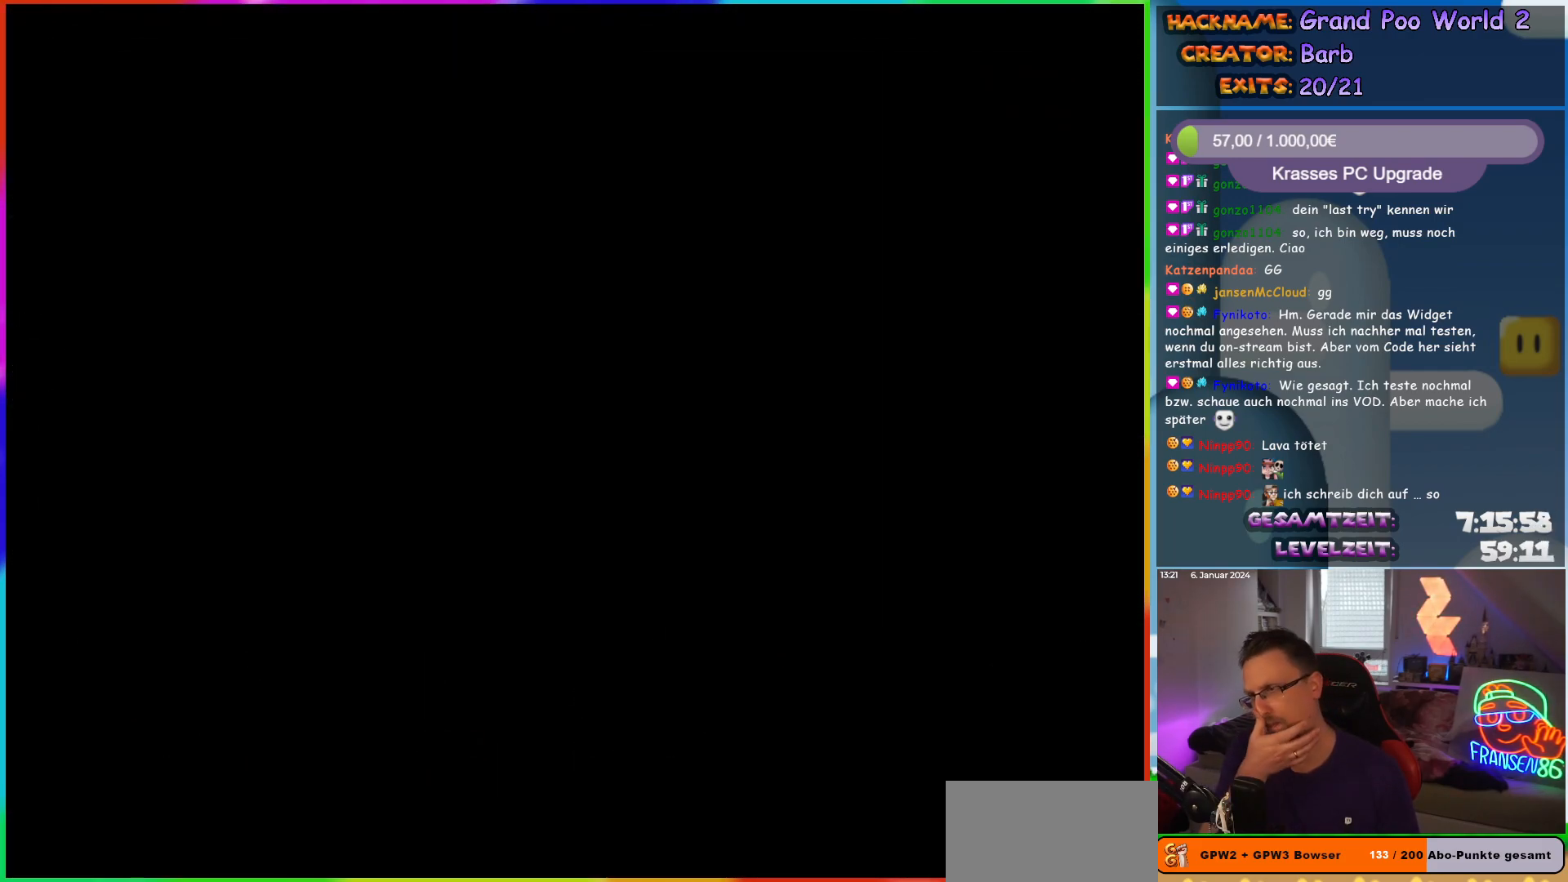
{"buttons": [], "events": []}
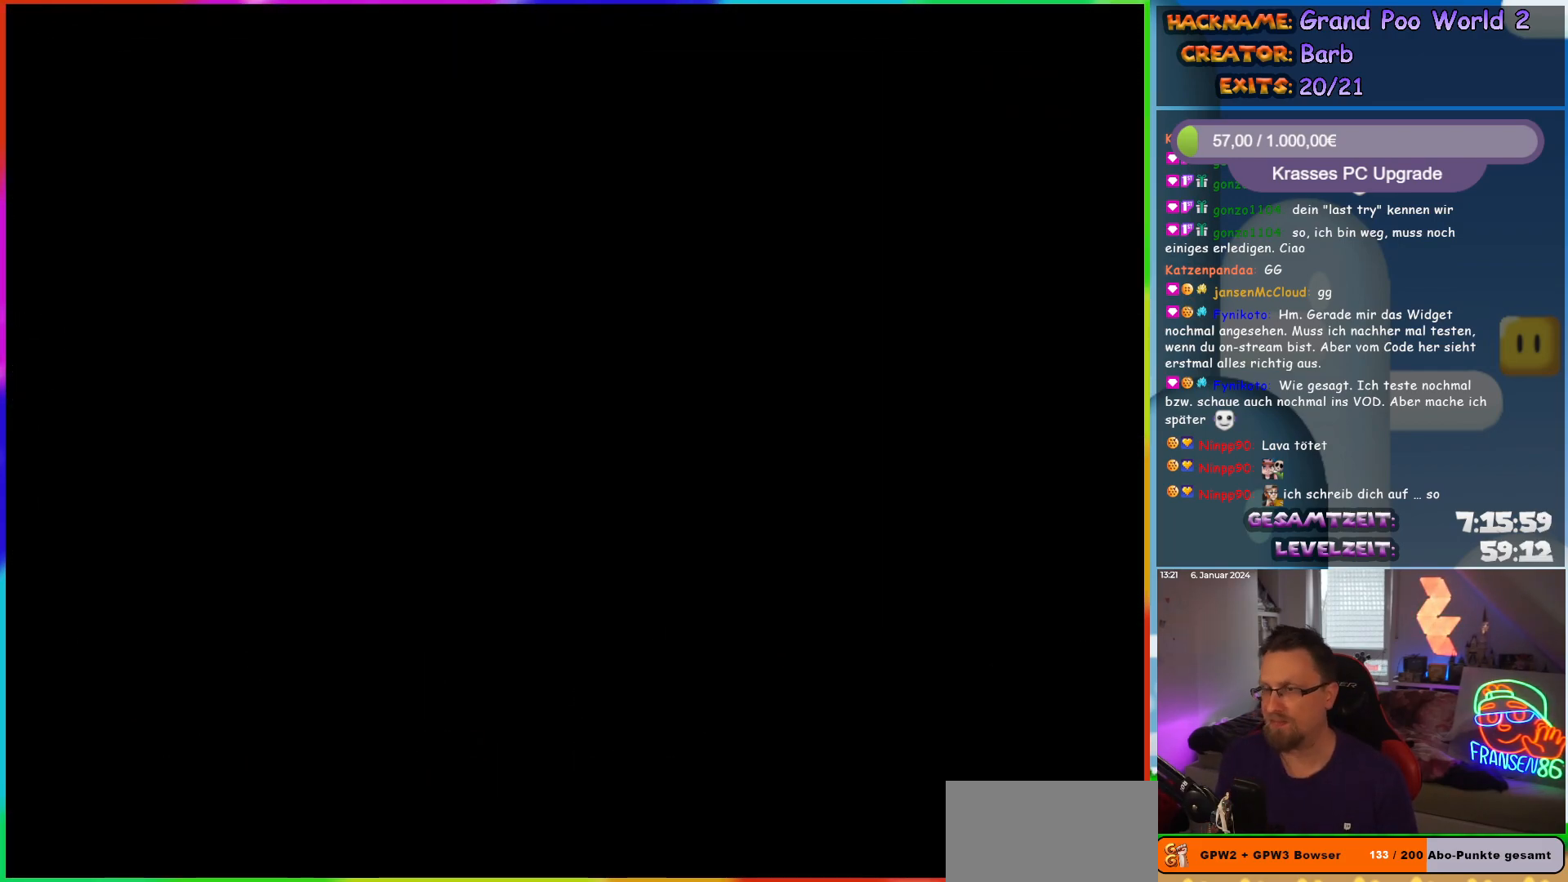
{"buttons": ["X", "DPAD_RIGHT"], "events": [[200, "DPAD_RIGHT", "down"], [383, "X", "down"]]}
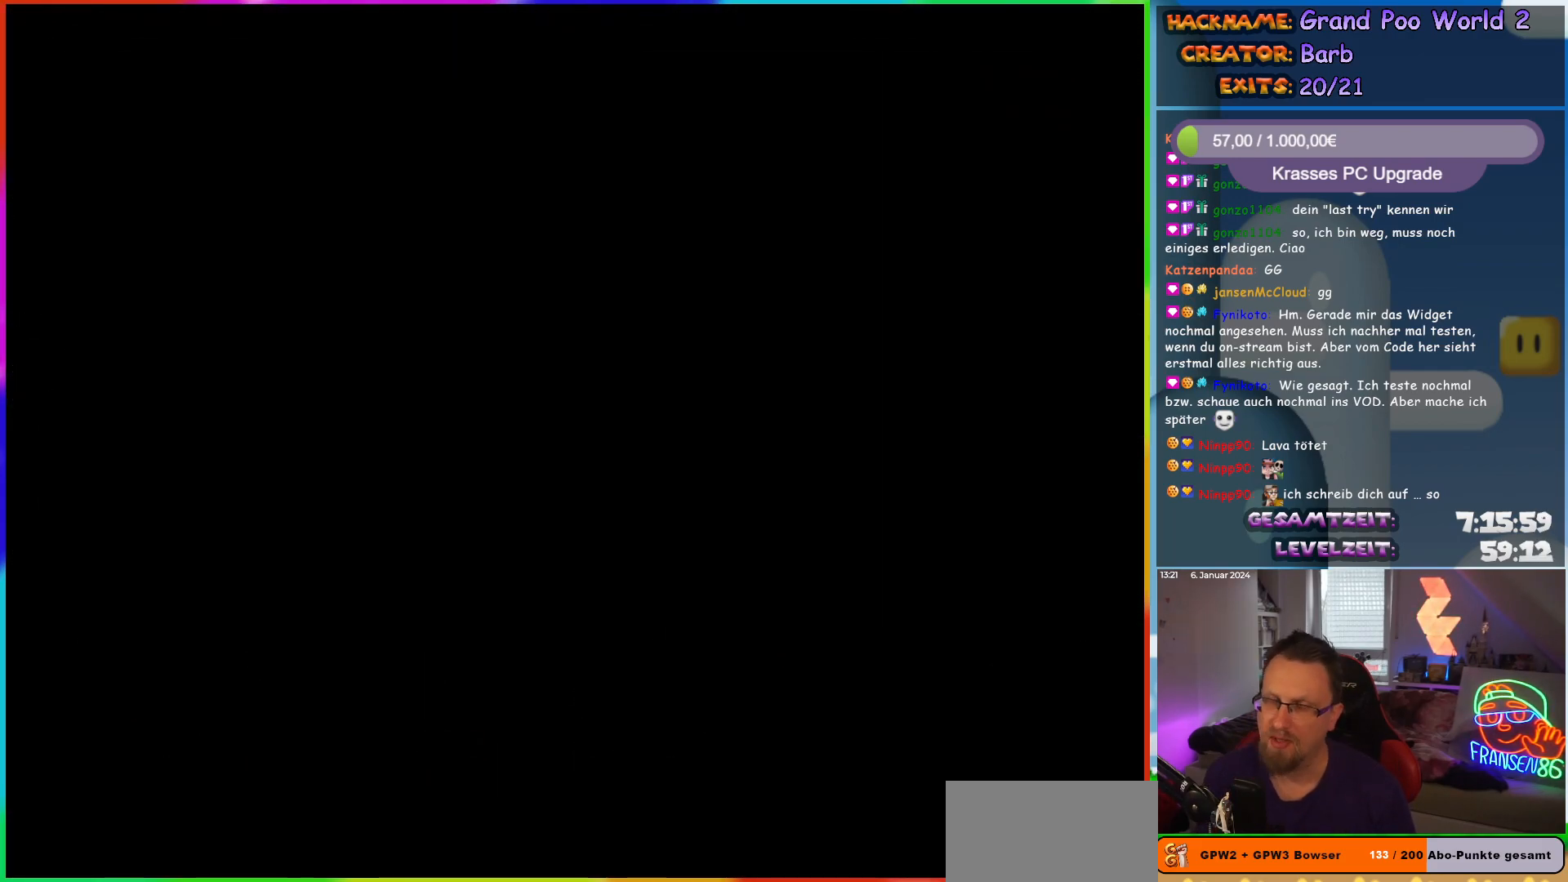
{"buttons": ["X", "DPAD_RIGHT"], "events": []}
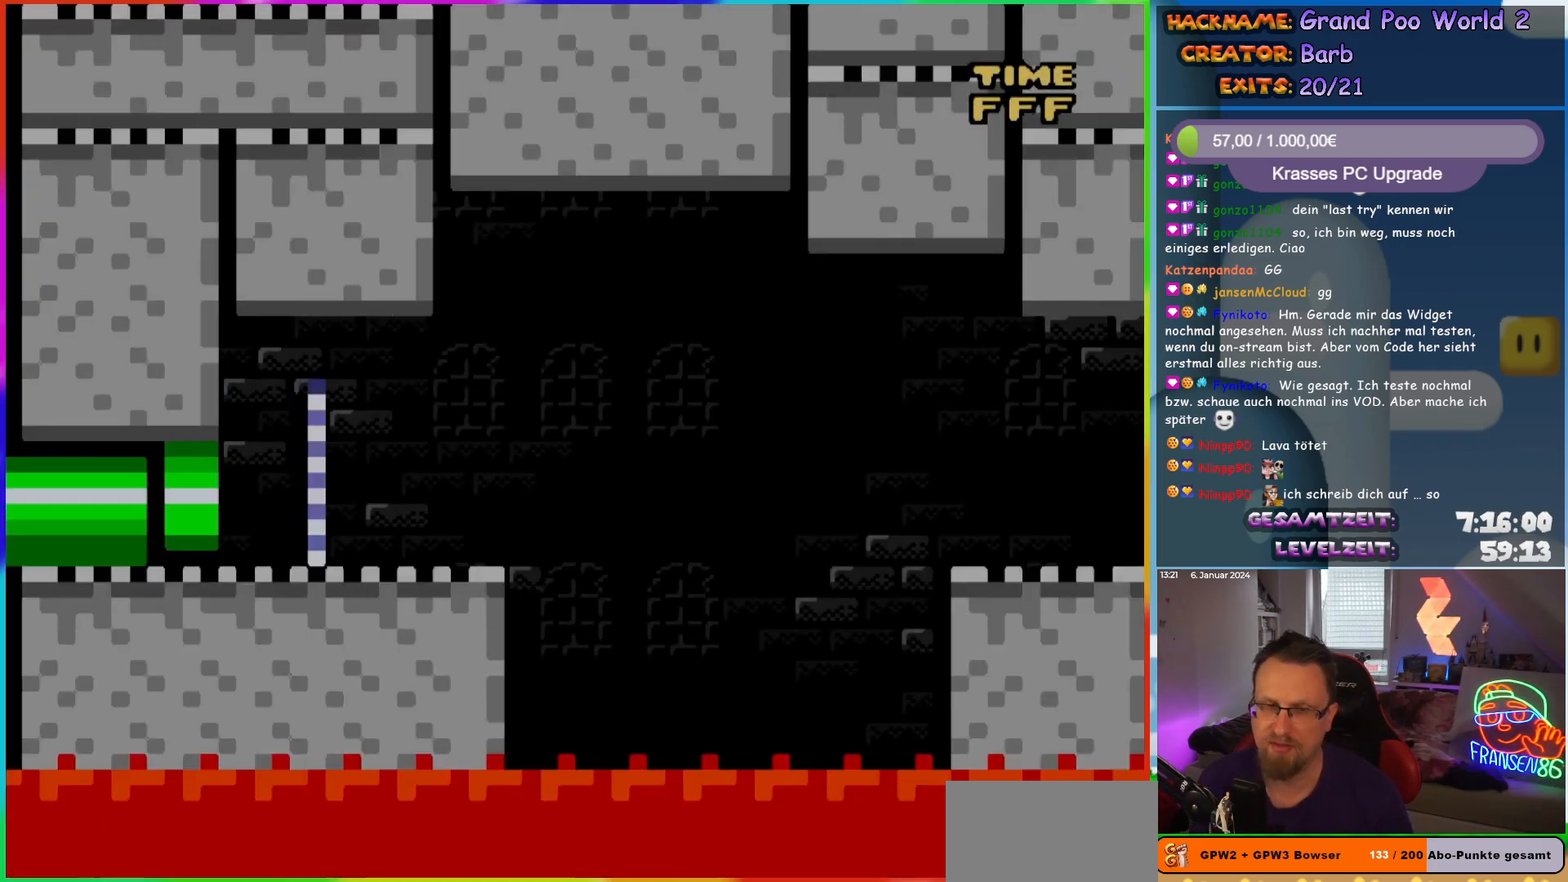
{"buttons": ["X", "DPAD_RIGHT"], "events": []}
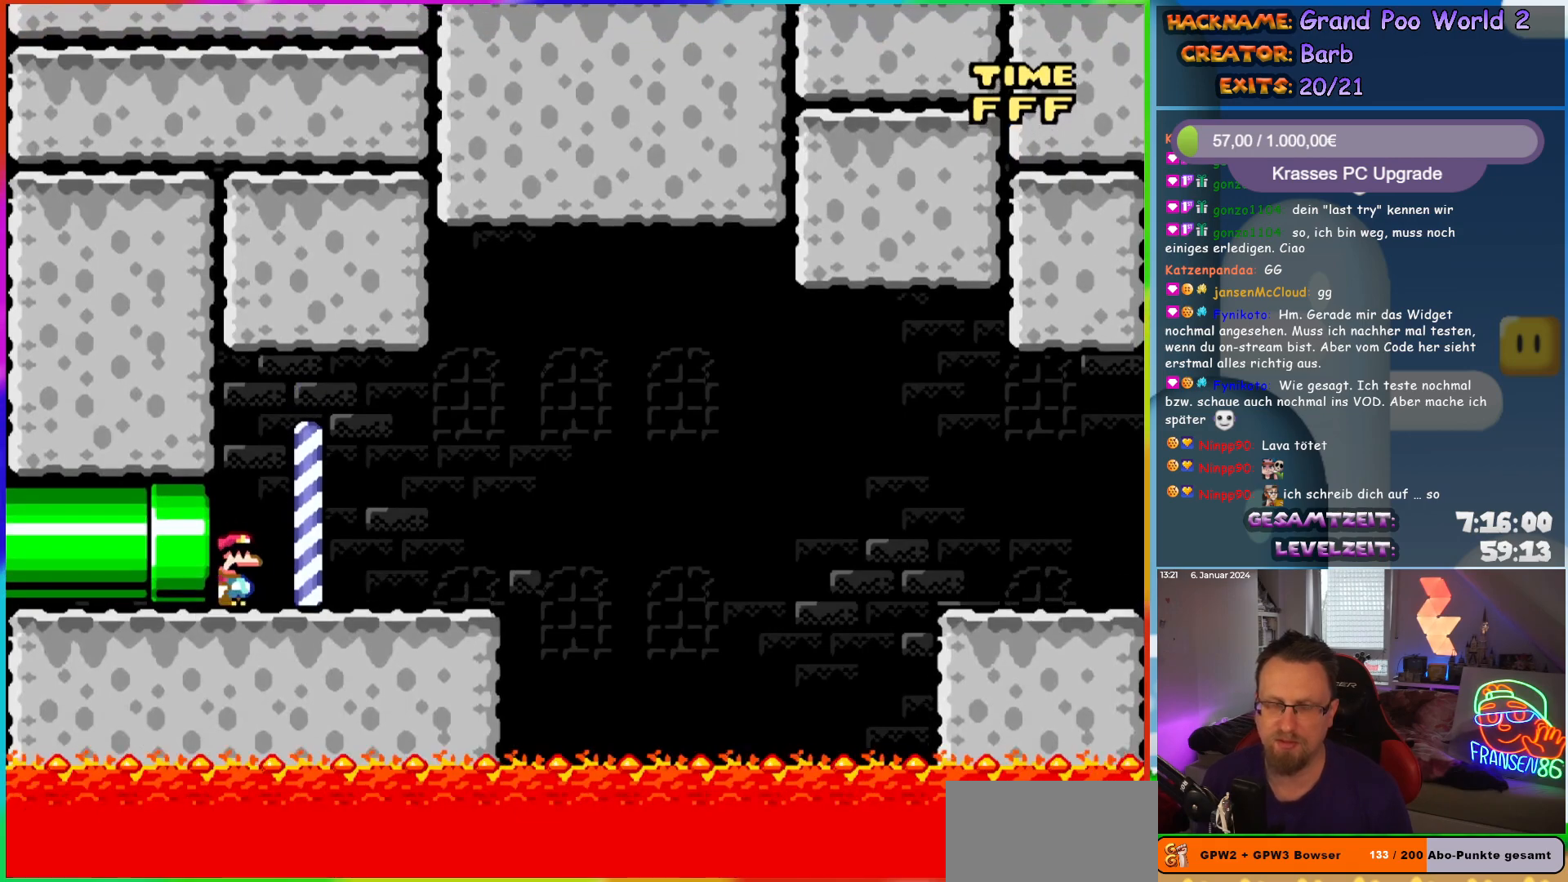
{"buttons": ["X", "DPAD_RIGHT"], "events": []}
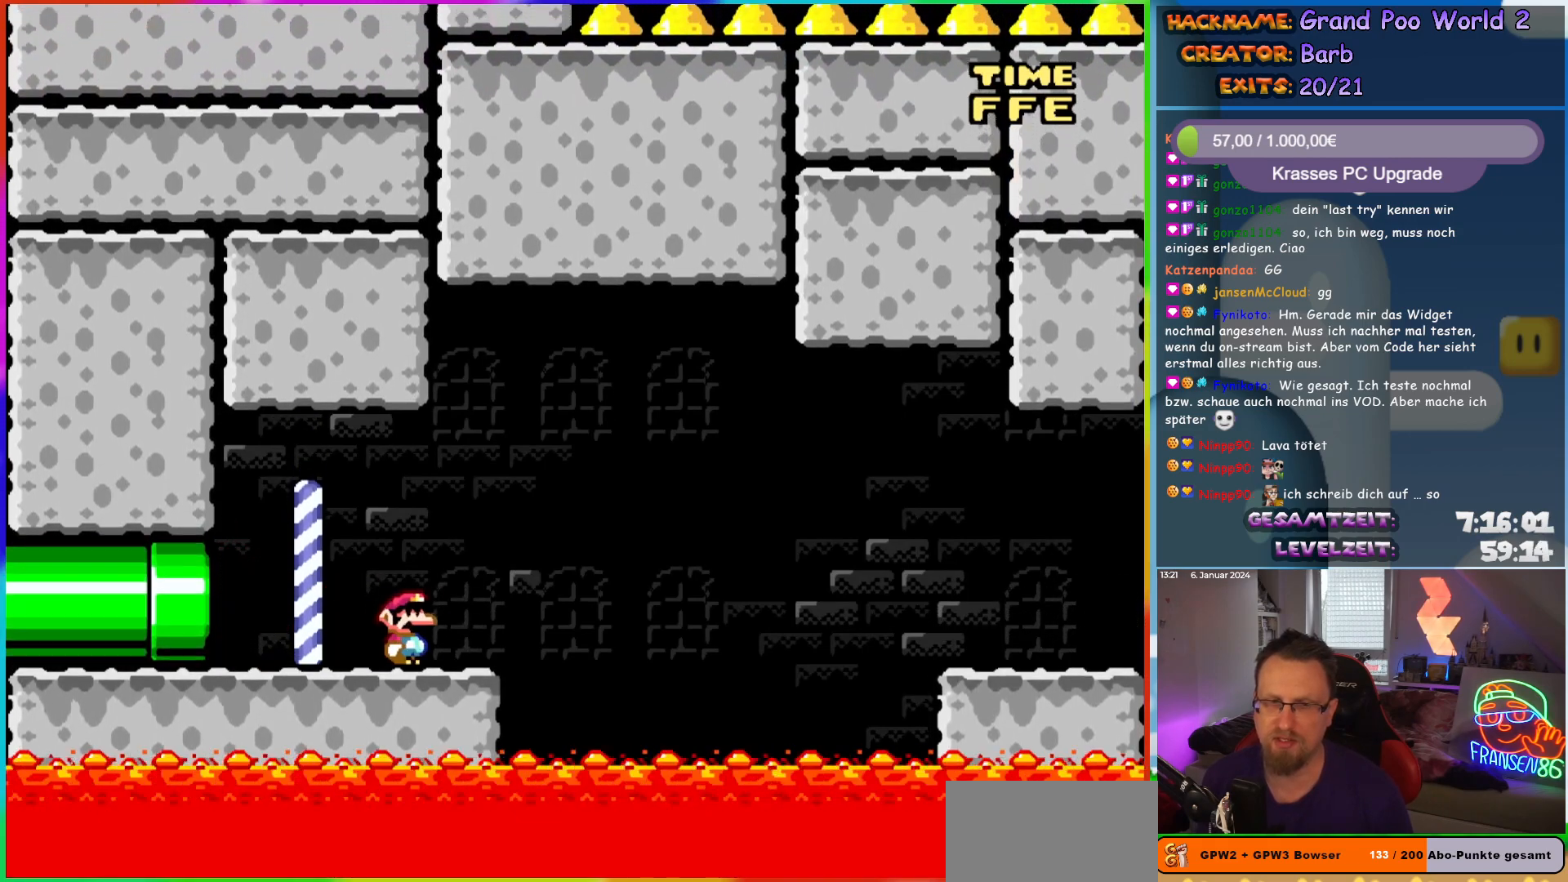
{"buttons": ["A", "X", "DPAD_RIGHT"], "events": [[183, "A", "down"], [300, "A", "up"], [367, "A", "down"]]}
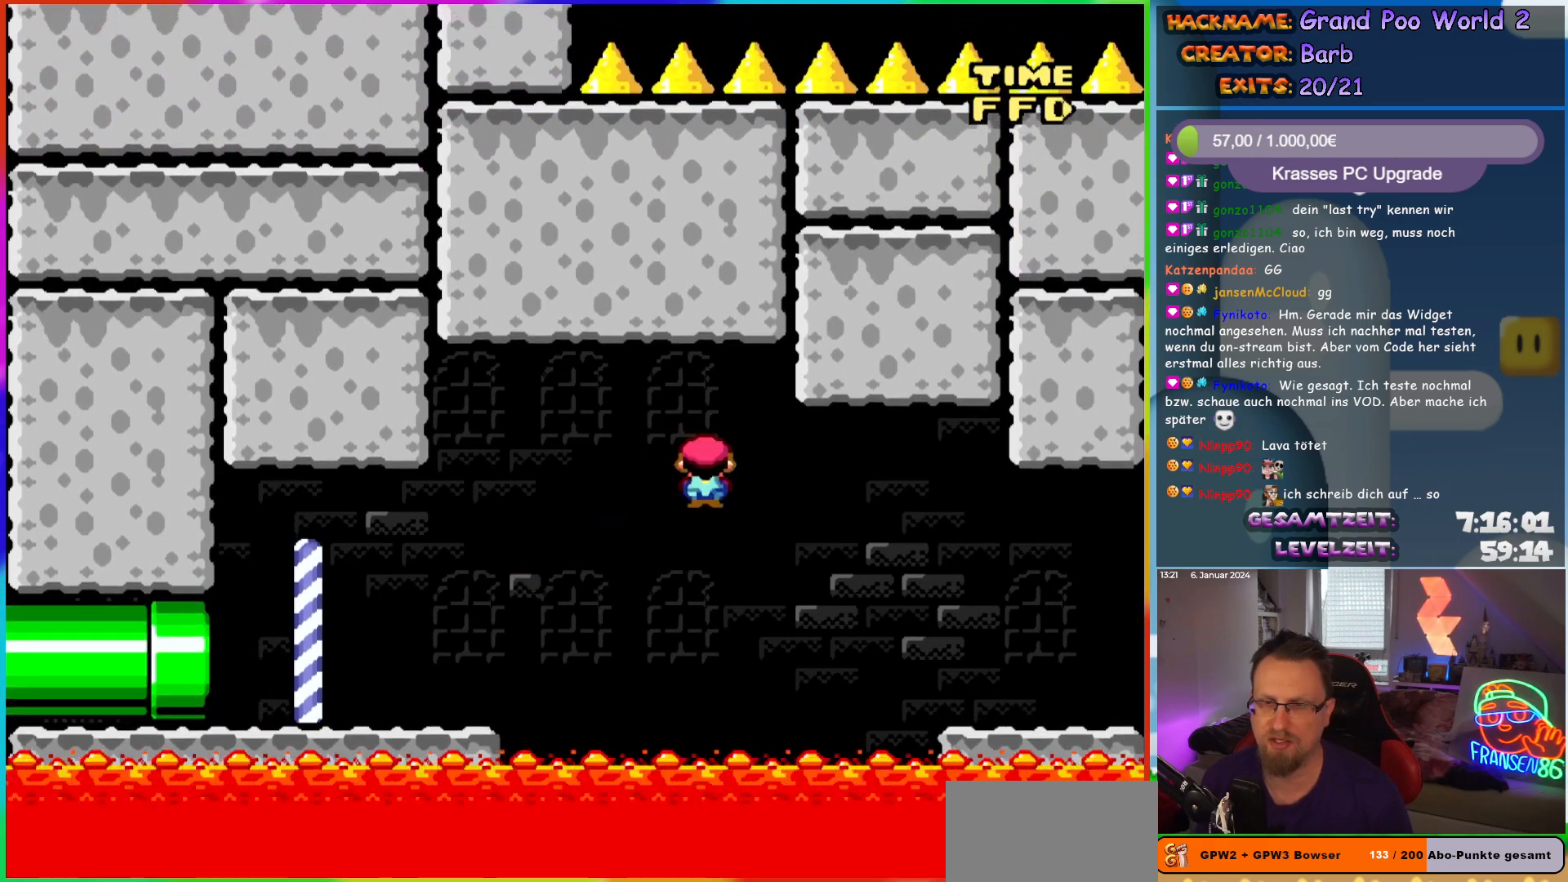
{"buttons": ["X", "DPAD_RIGHT"], "events": [[300, "A", "up"]]}
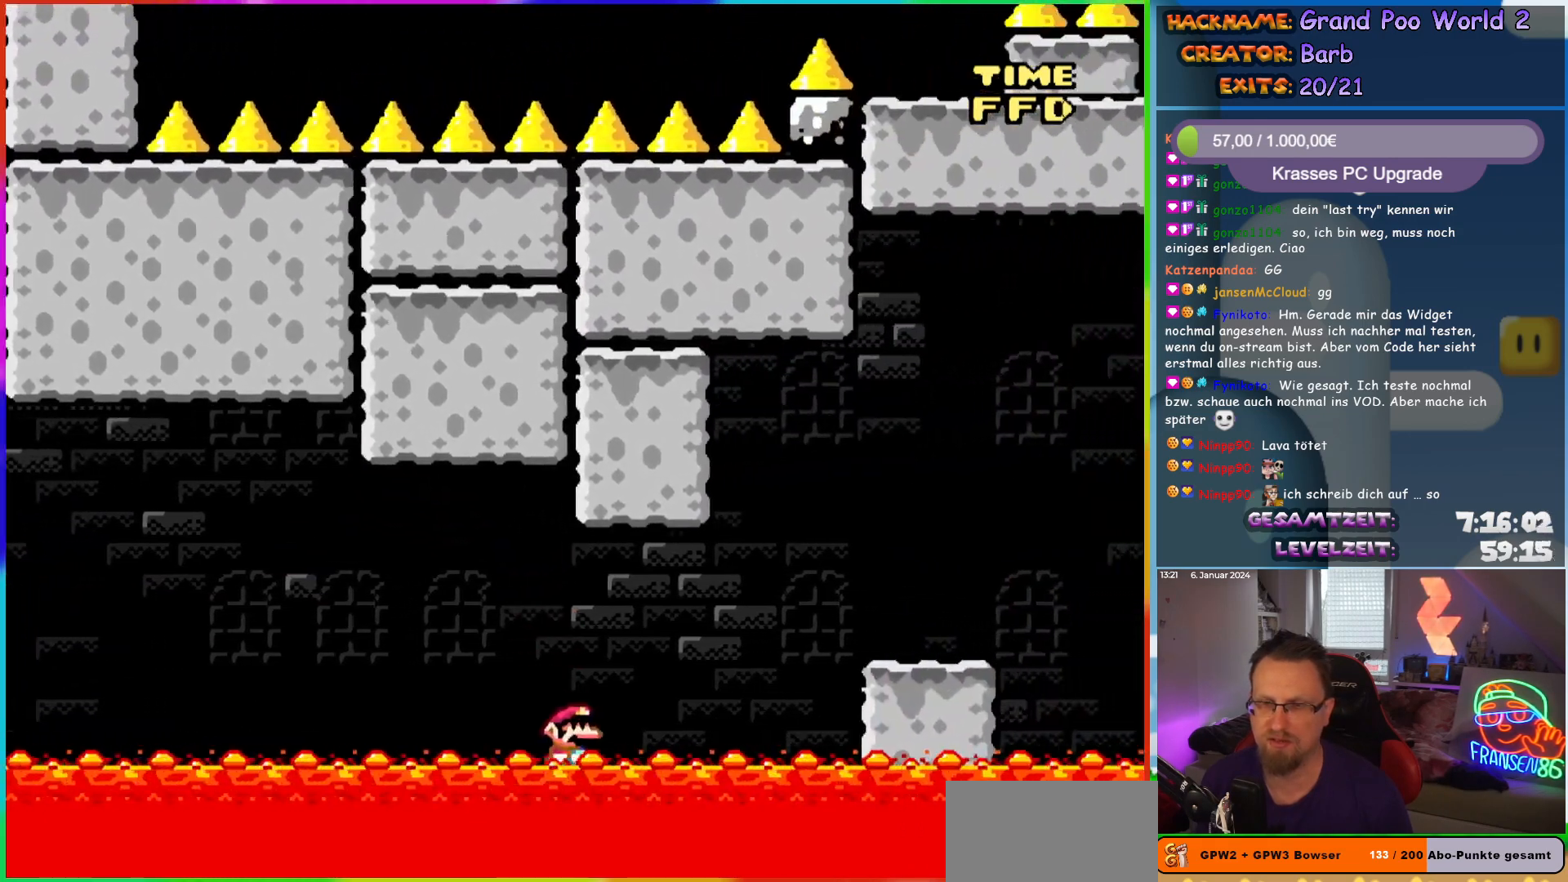
{"buttons": ["X", "DPAD_RIGHT"], "events": [[50, "A", "down"], [117, "A", "up"], [233, "A", "down"], [317, "A", "up"]]}
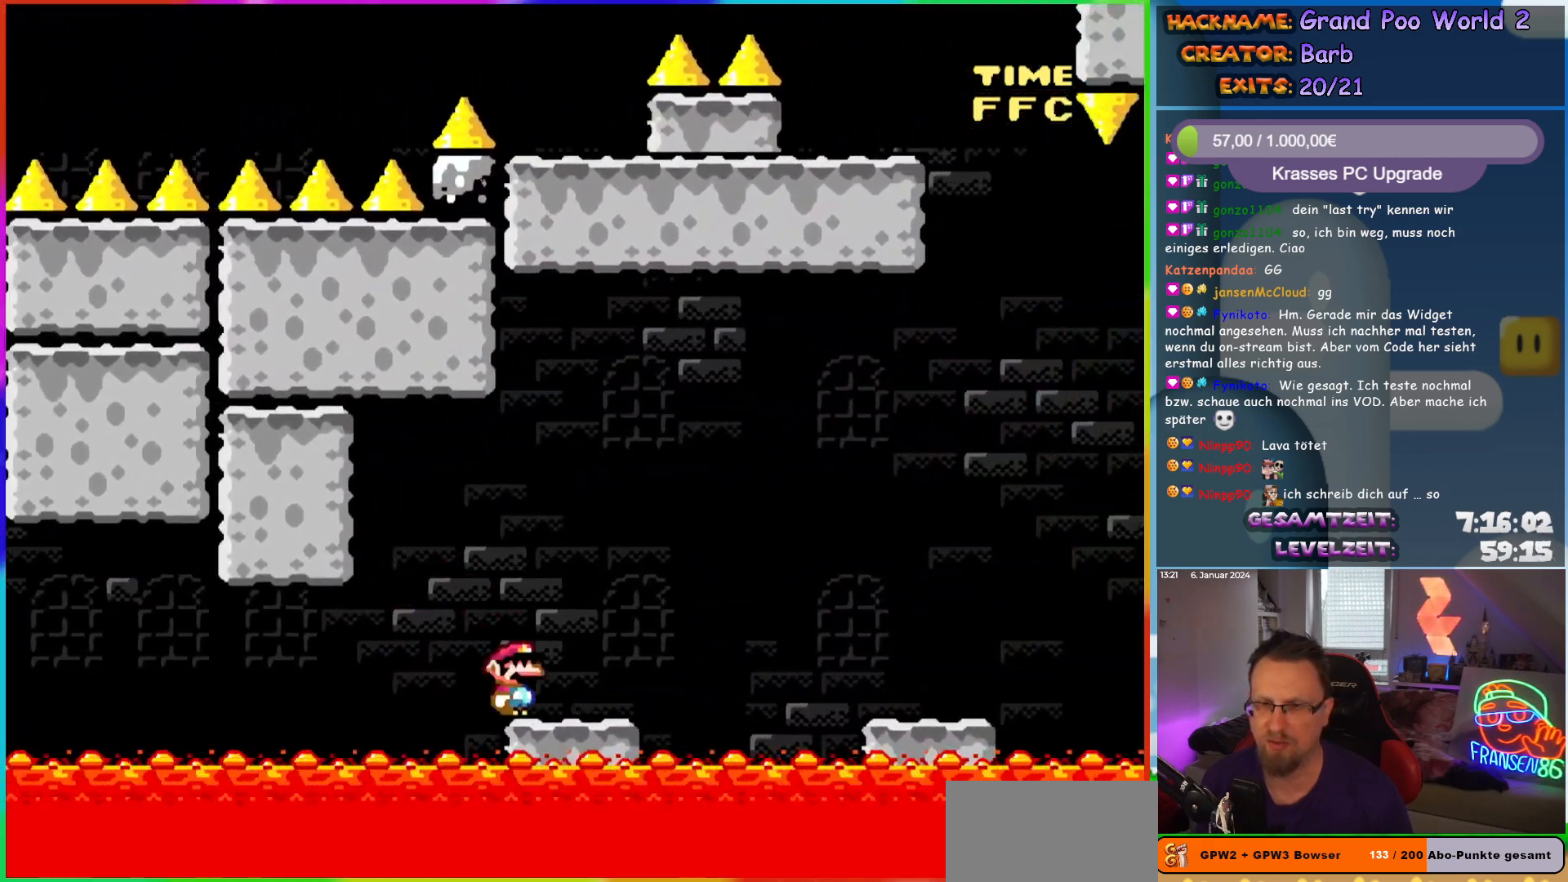
{"buttons": ["X", "DPAD_RIGHT"], "events": [[83, "A", "down"], [167, "A", "up"]]}
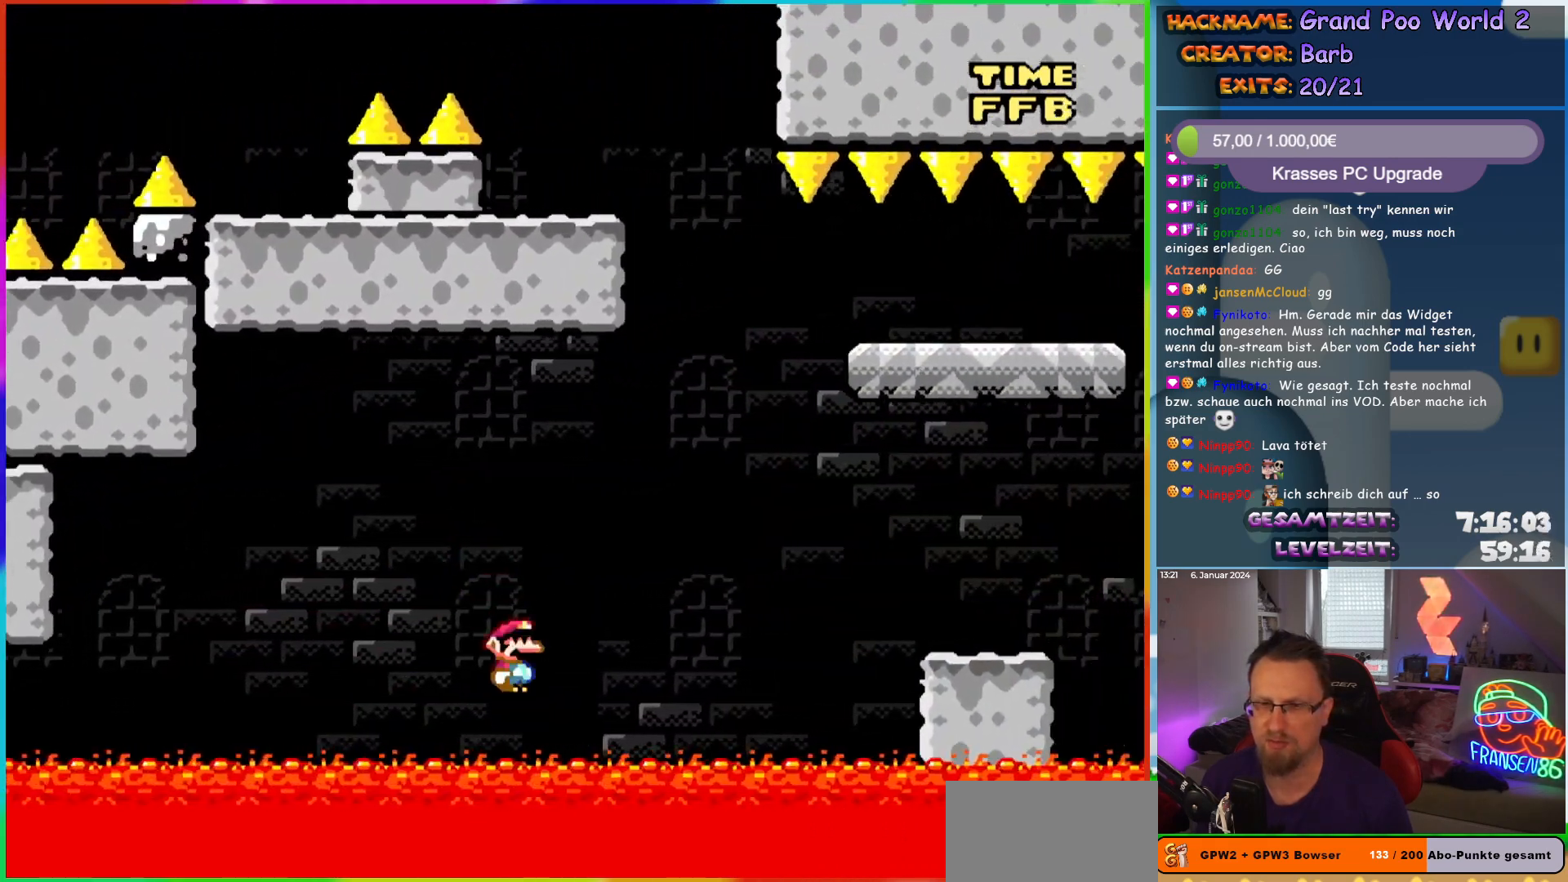
{"buttons": ["X", "DPAD_RIGHT"], "events": [[183, "A", "down"], [383, "A", "up"]]}
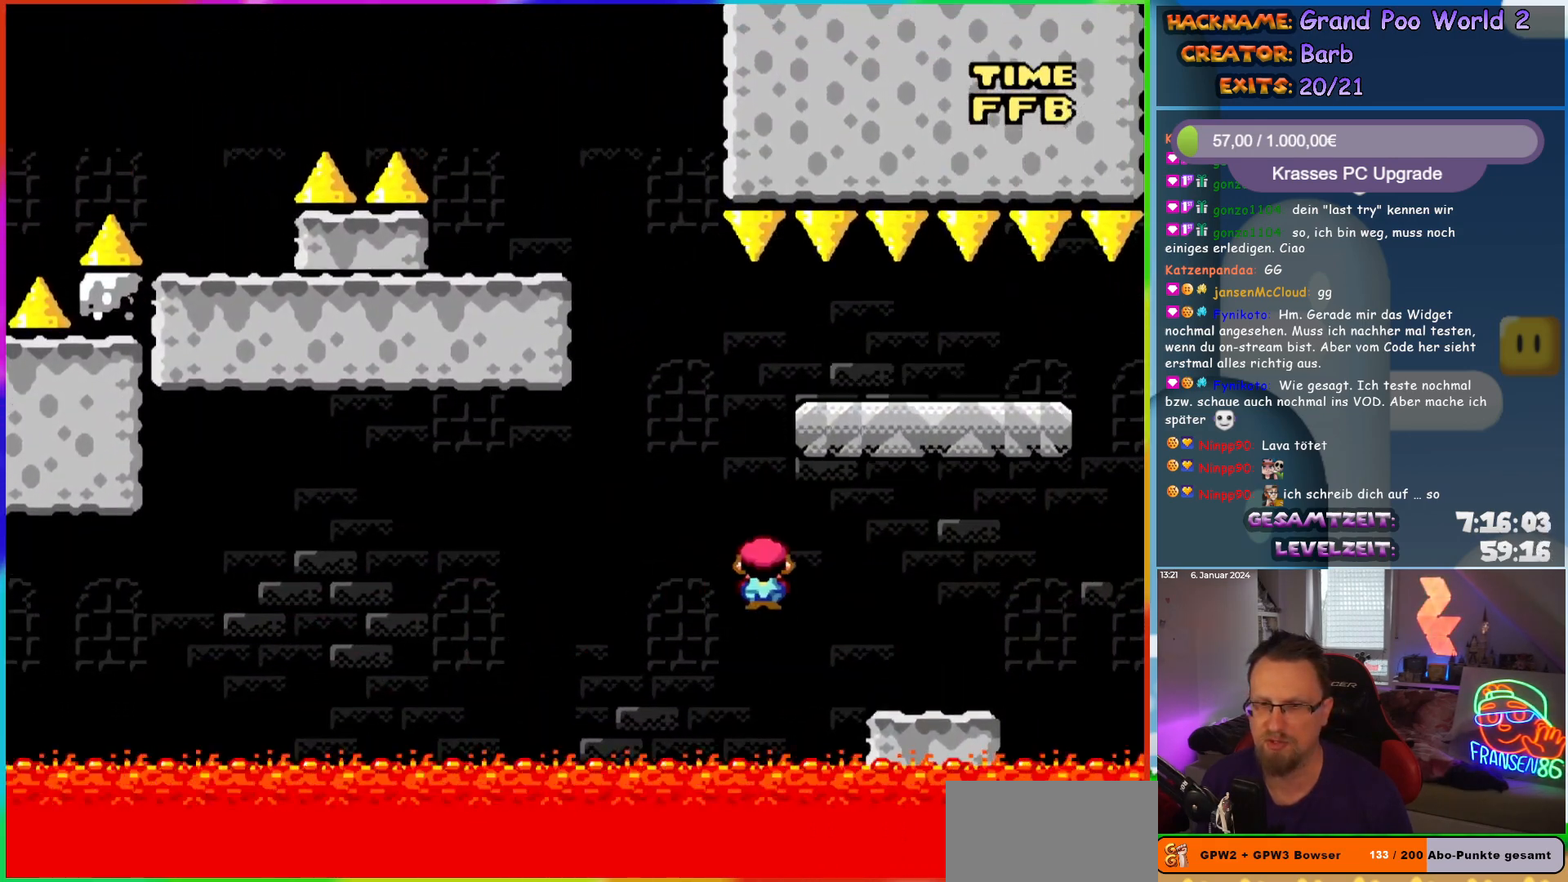
{"buttons": ["B", "Y"], "events": [[33, "Y", "down"], [67, "X", "up"], [250, "B", "down"], [300, "DPAD_RIGHT", "up"], [317, "DPAD_LEFT", "down"], [483, "DPAD_LEFT", "up"]]}
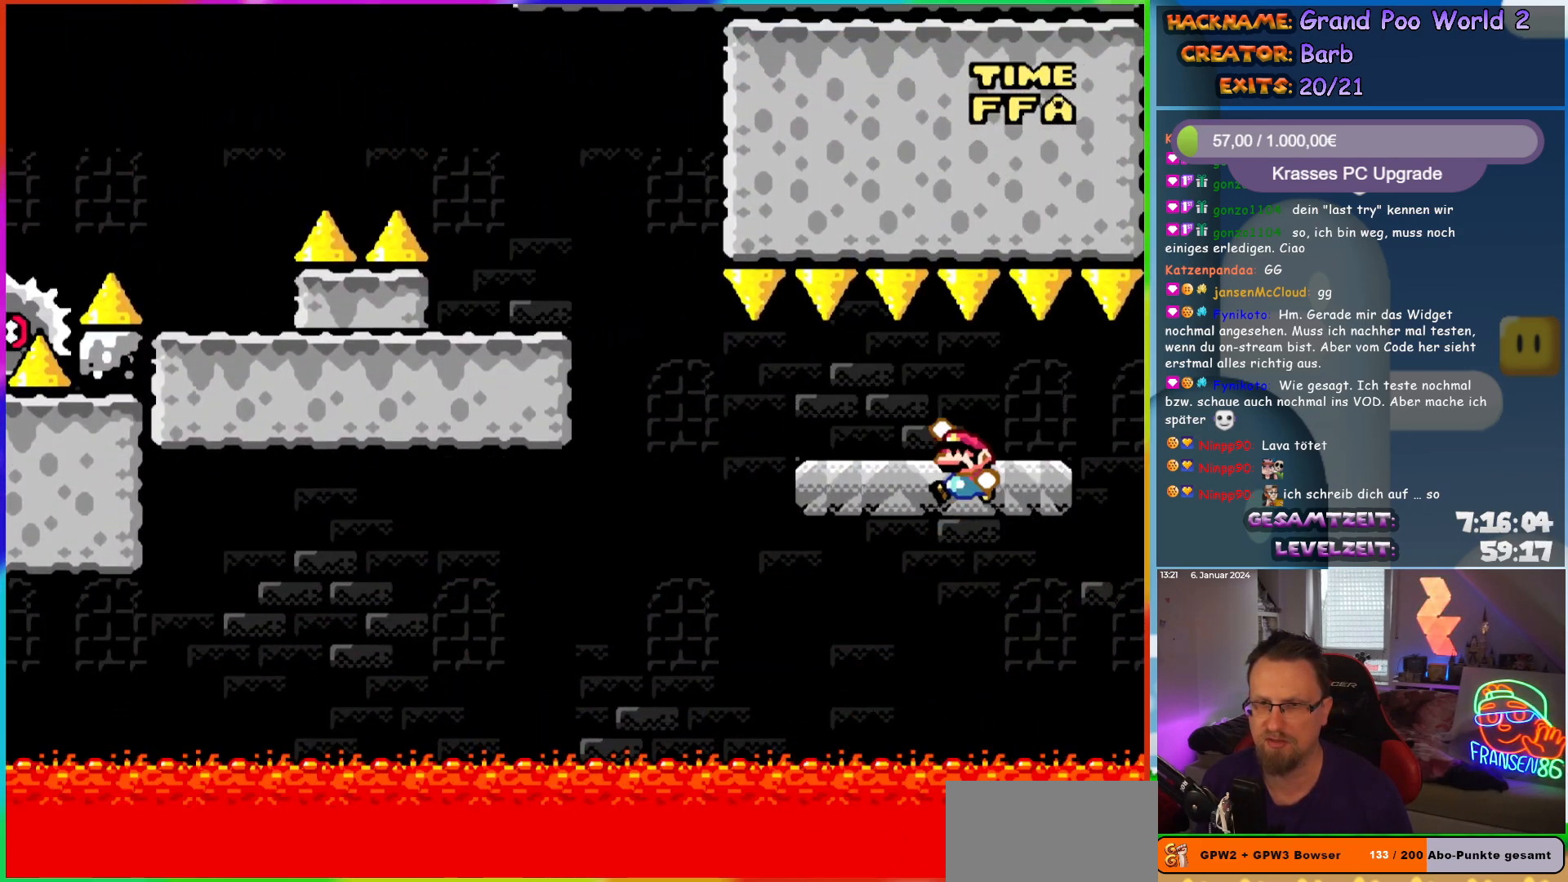
{"buttons": ["Y", "DPAD_LEFT"], "events": [[67, "B", "up"], [400, "DPAD_LEFT", "down"]]}
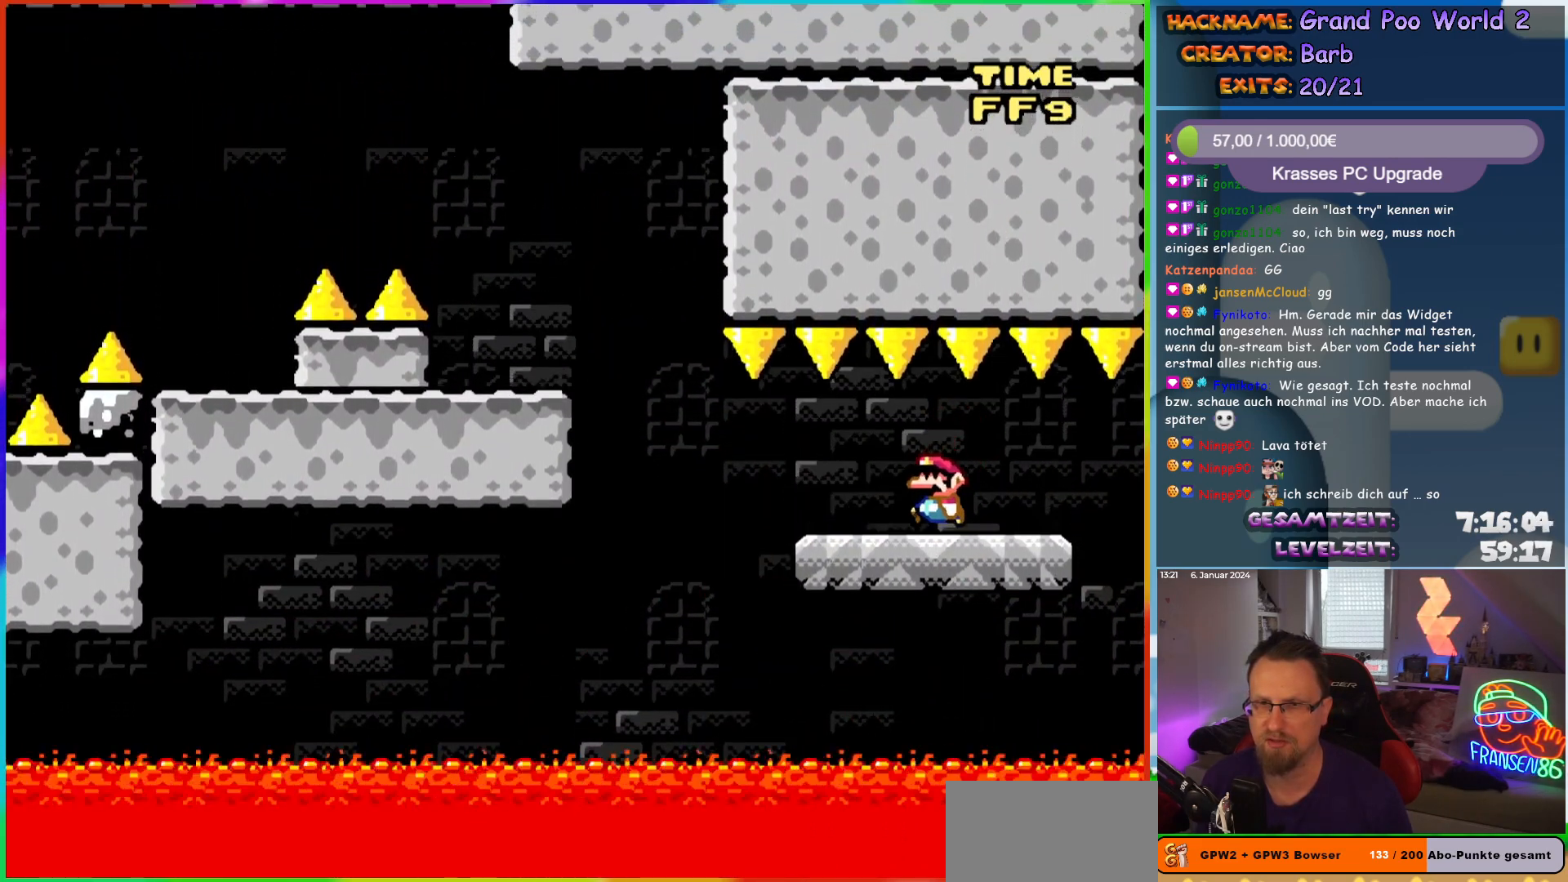
{"buttons": ["B", "Y", "DPAD_LEFT"], "events": [[333, "B", "down"]]}
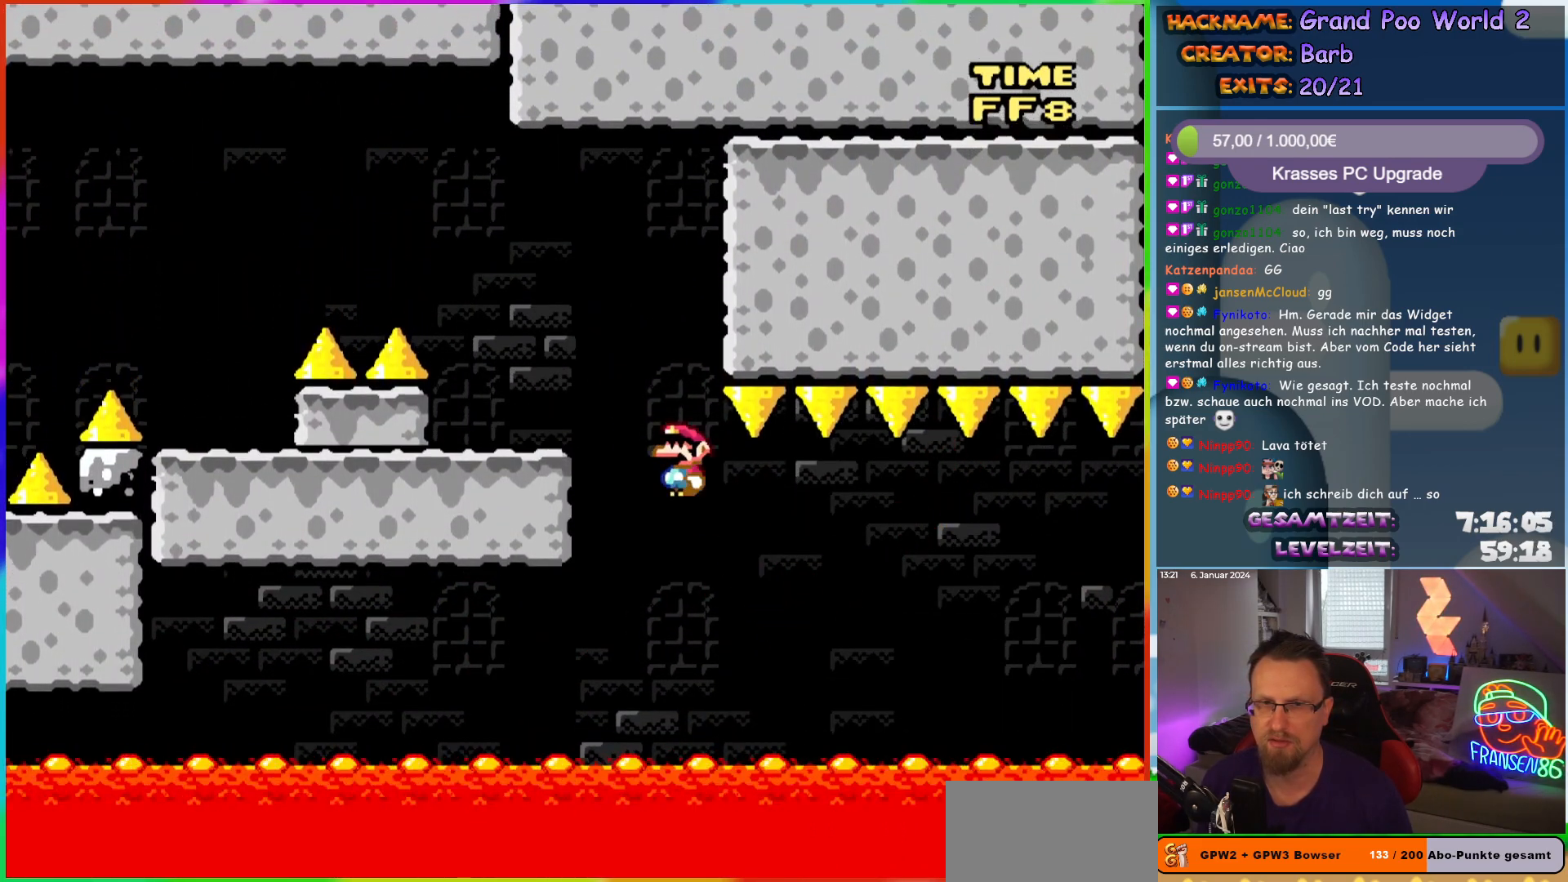
{"buttons": ["Y", "DPAD_LEFT"], "events": [[67, "DPAD_UP", "down"], [83, "DPAD_LEFT", "up"], [100, "B", "up"], [100, "DPAD_RIGHT", "down"], [100, "DPAD_UP", "up"], [167, "DPAD_RIGHT", "up"], [183, "DPAD_LEFT", "down"], [350, "B", "down"], [500, "B", "up"]]}
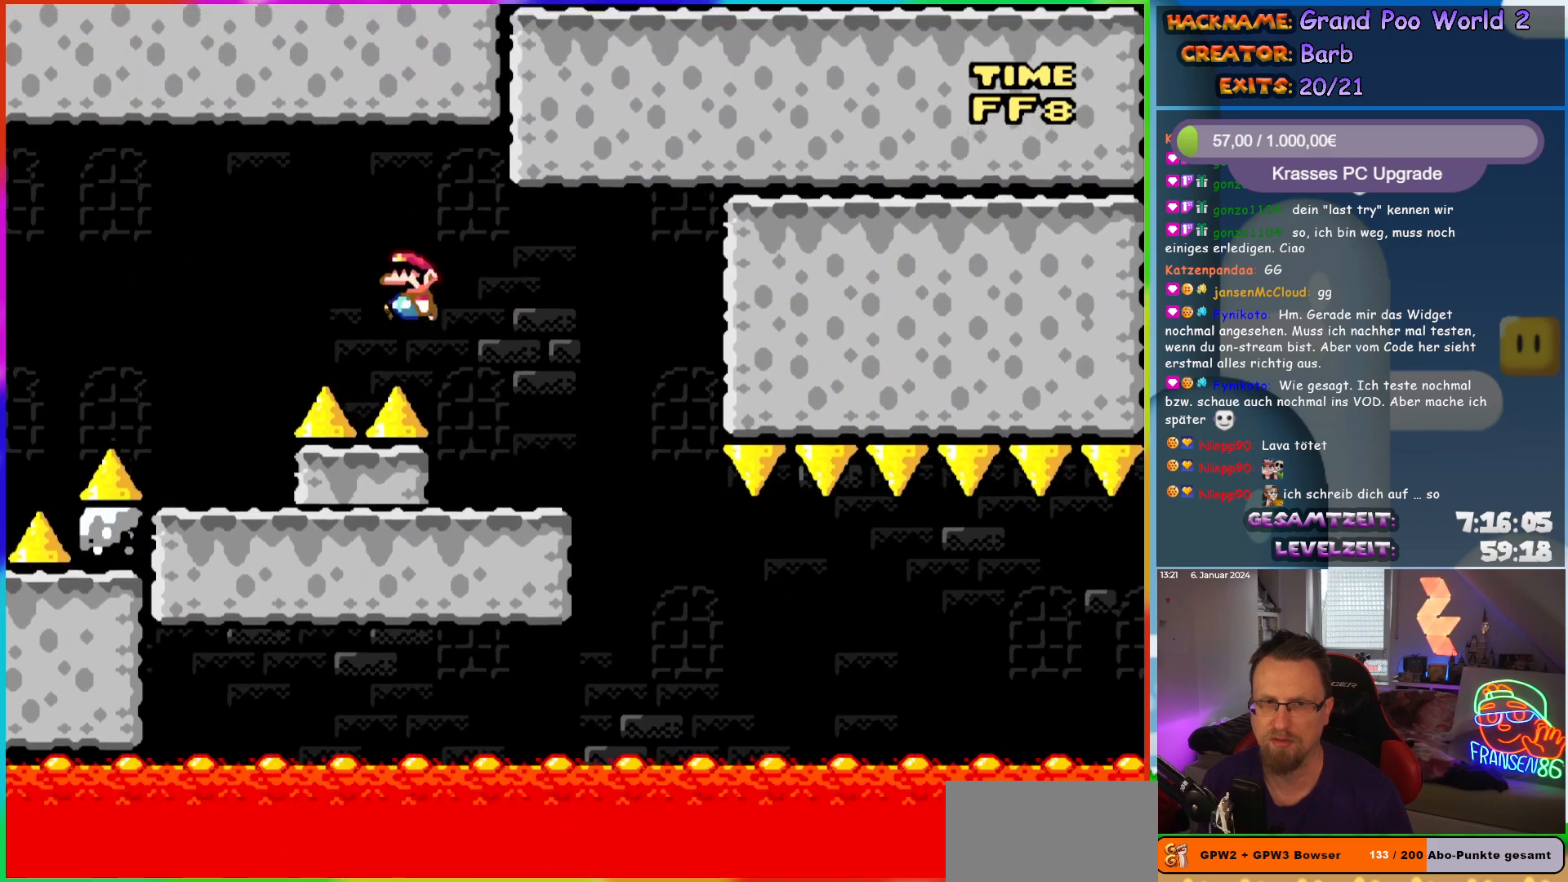
{"buttons": ["X"], "events": [[50, "B", "down"], [183, "B", "up"], [217, "Y", "up"], [267, "DPAD_LEFT", "up"], [267, "DPAD_UP", "down"], [283, "DPAD_RIGHT", "down"], [283, "DPAD_UP", "up"], [300, "X", "down"], [433, "DPAD_RIGHT", "up"]]}
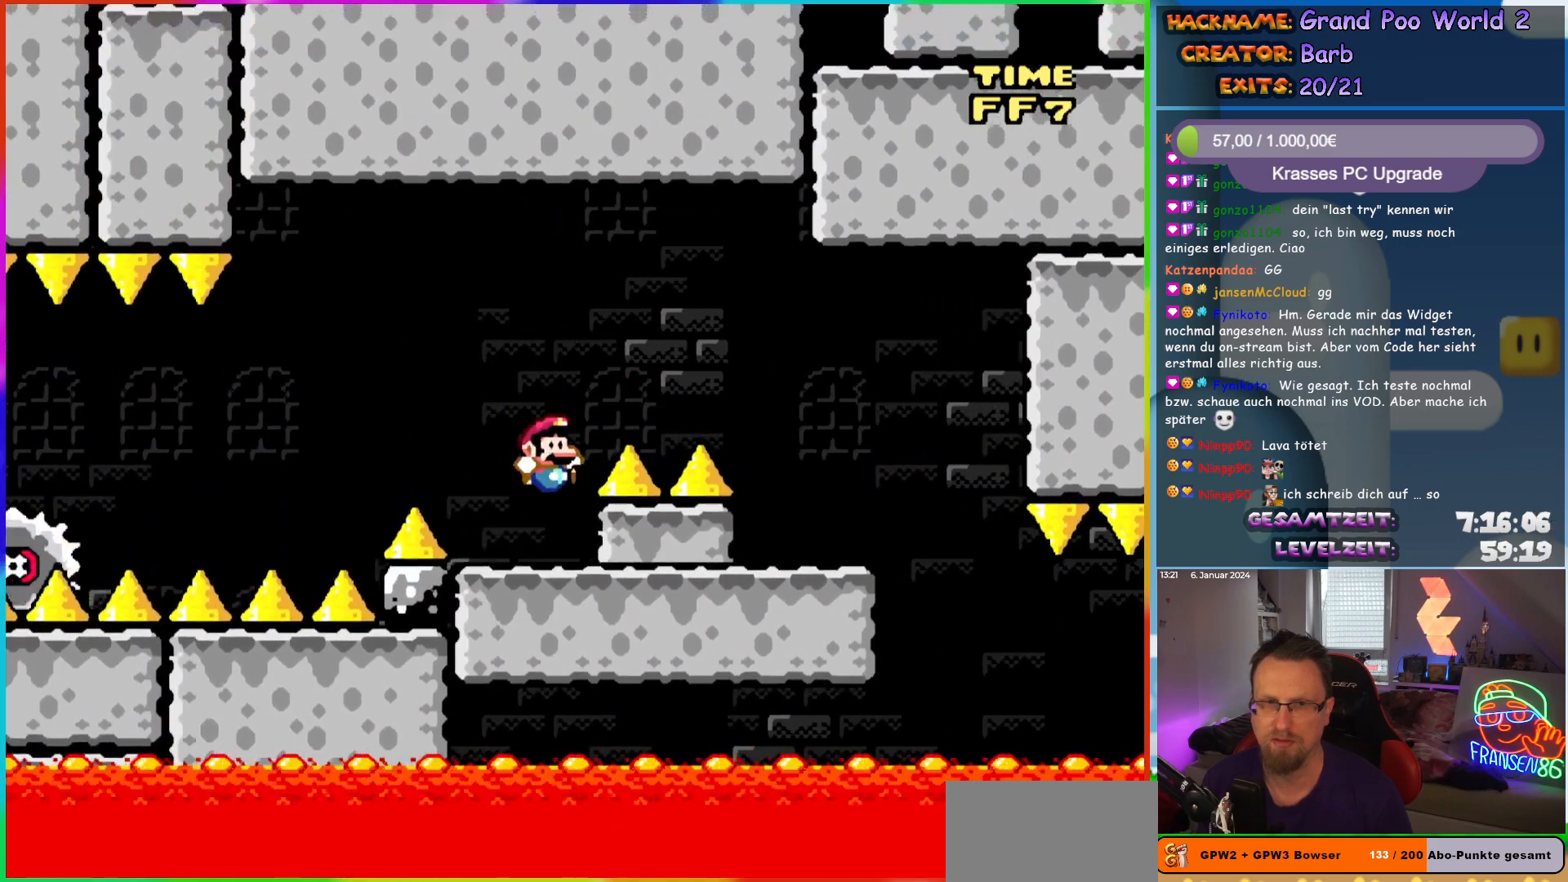
{"buttons": ["X", "DPAD_LEFT"], "events": [[450, "DPAD_LEFT", "down"]]}
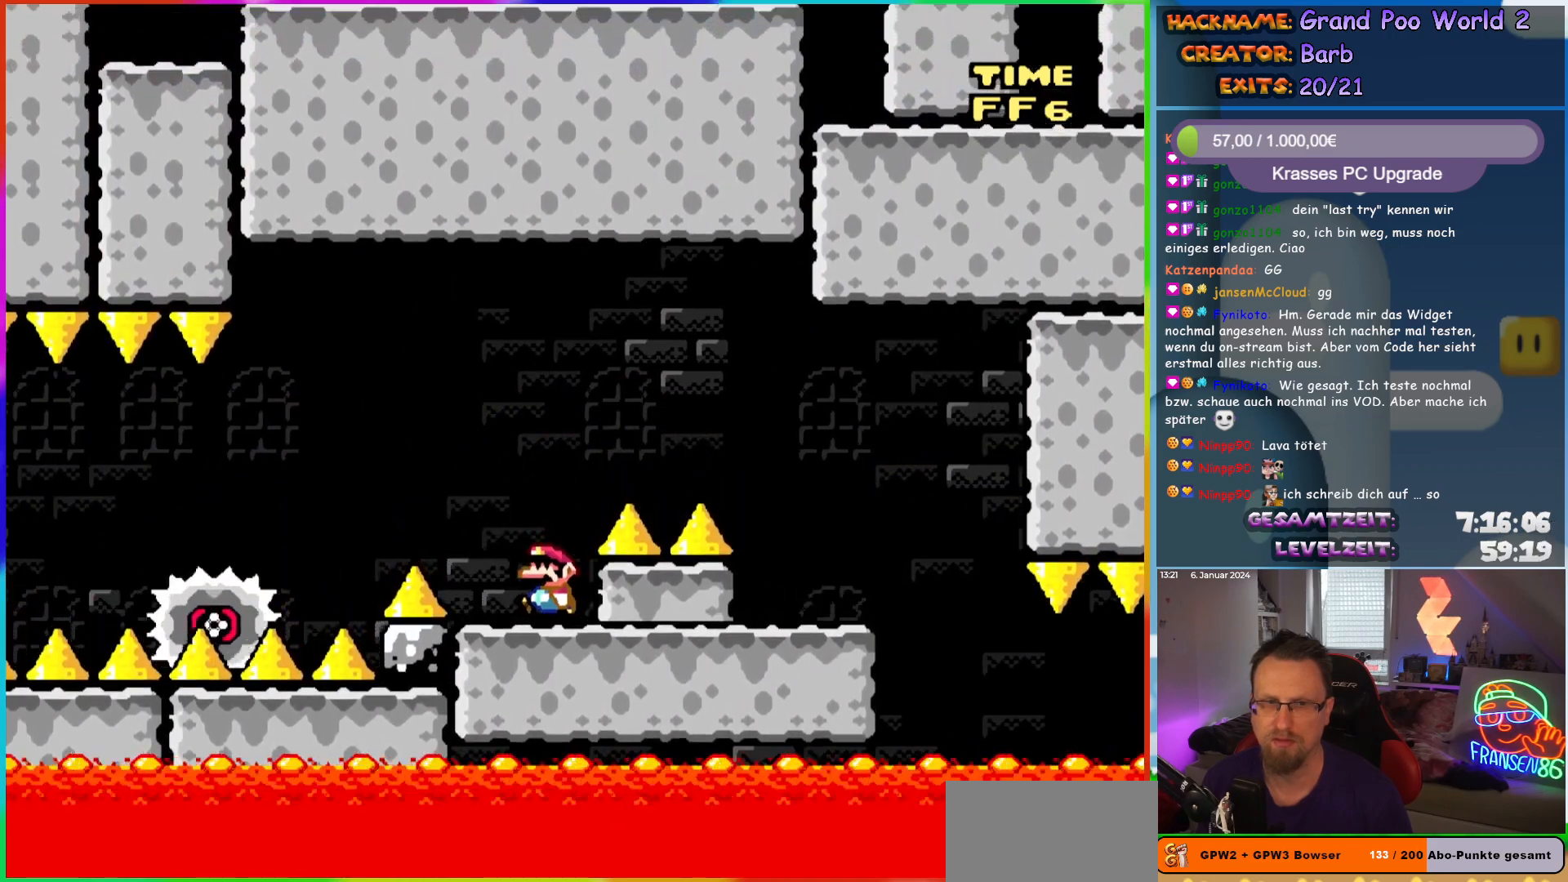
{"buttons": ["A", "X", "DPAD_RIGHT"], "events": [[67, "A", "down"], [450, "DPAD_UP", "down"], [467, "DPAD_LEFT", "up"], [467, "DPAD_RIGHT", "down"], [467, "DPAD_UP", "up"]]}
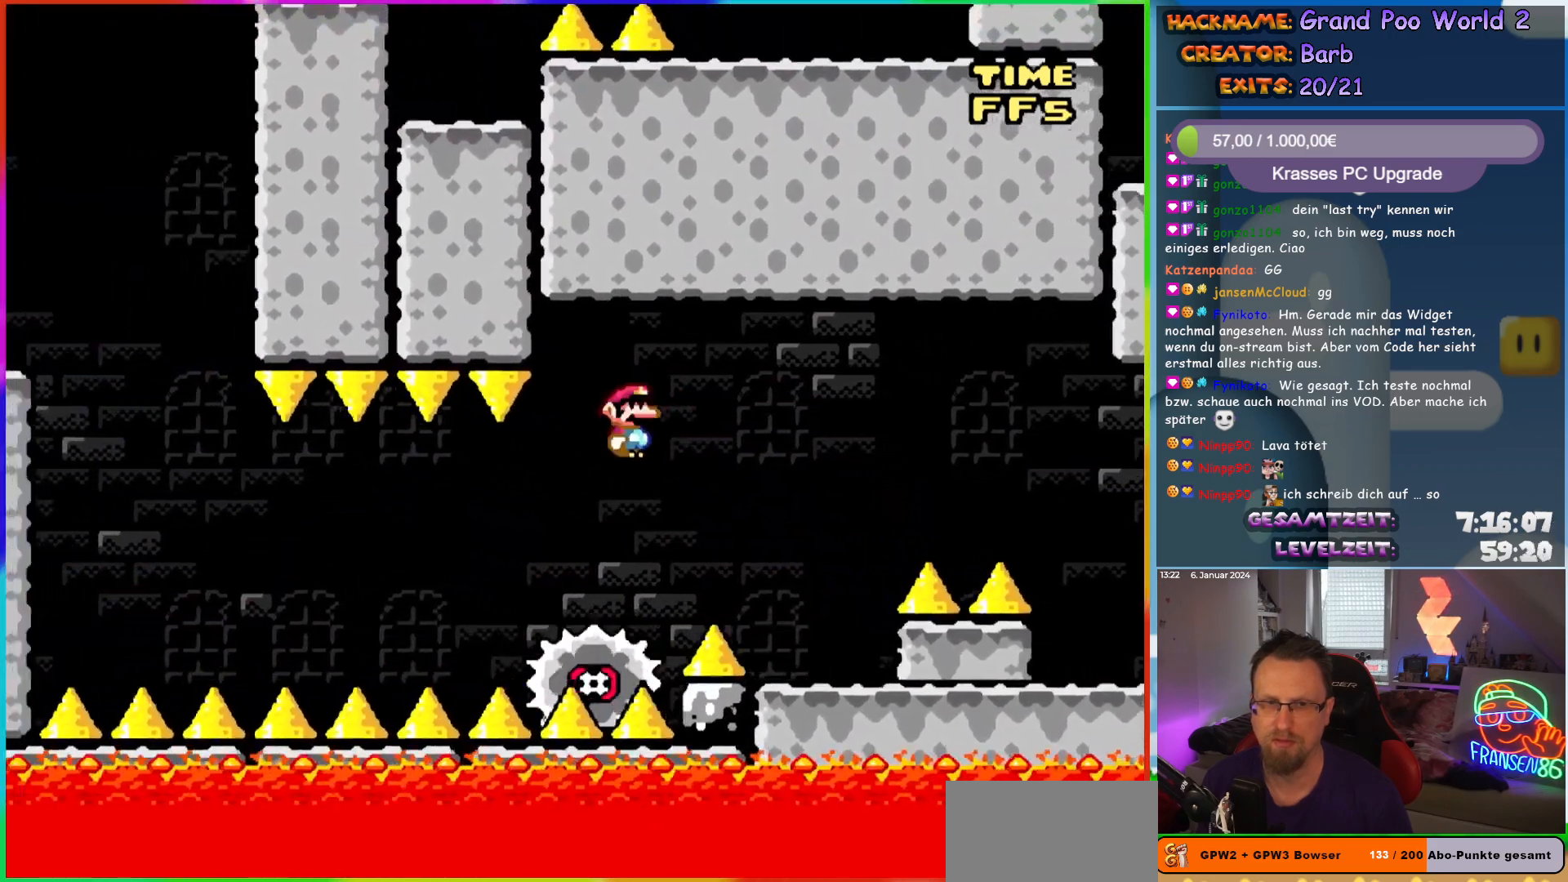
{"buttons": ["X"], "events": [[50, "DPAD_RIGHT", "up"], [67, "A", "up"], [67, "DPAD_LEFT", "down"], [433, "DPAD_LEFT", "up"]]}
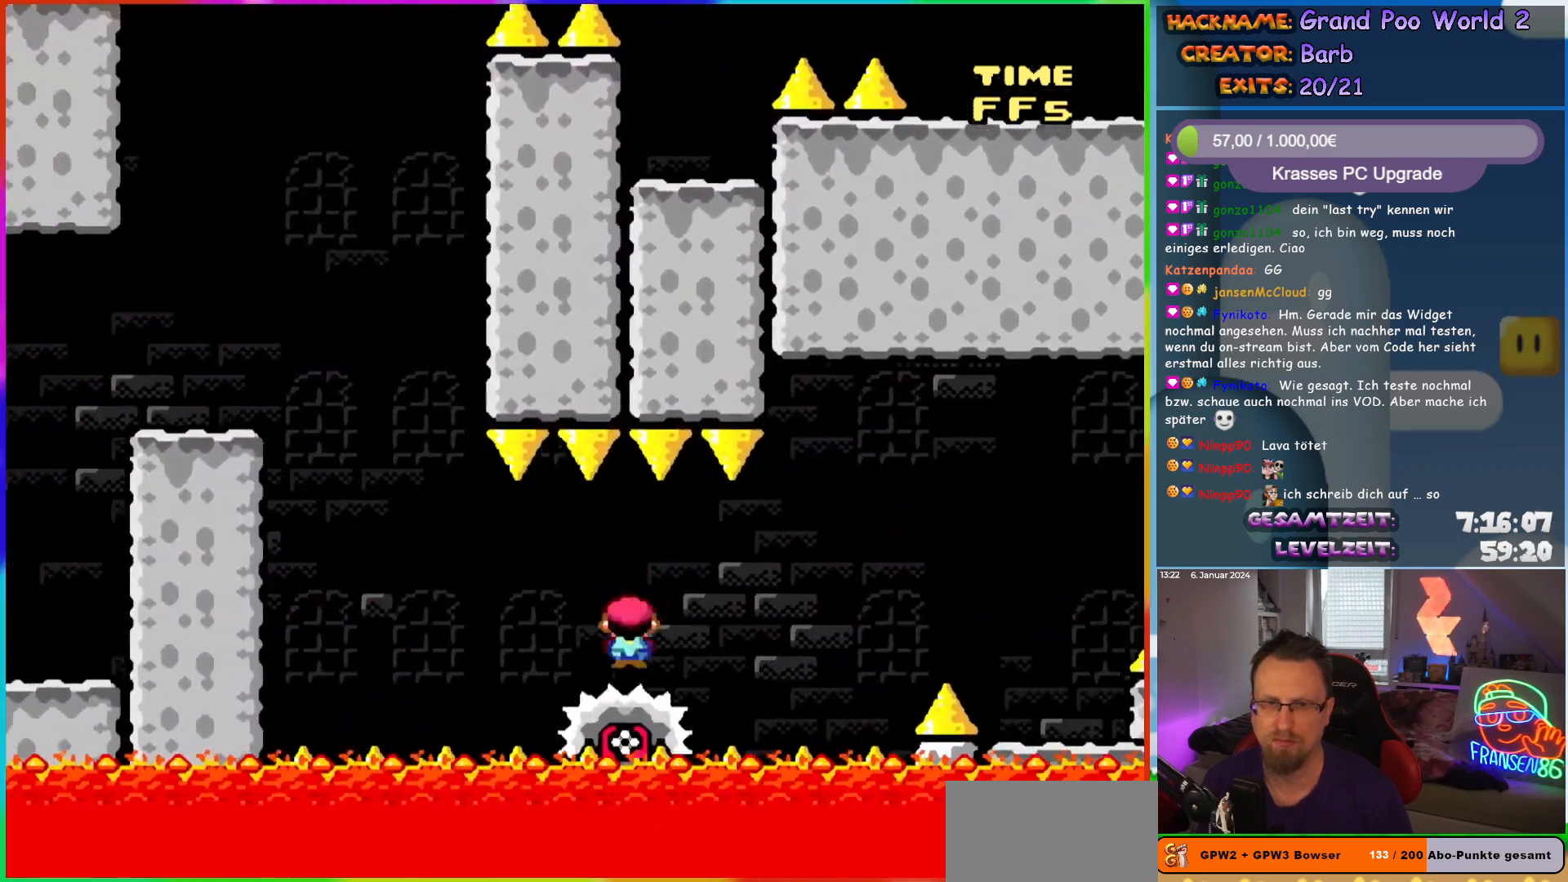
{"buttons": ["A", "X", "DPAD_LEFT"], "events": [[217, "DPAD_LEFT", "down"], [250, "A", "down"], [317, "DPAD_LEFT", "up"], [317, "DPAD_UP", "down"], [333, "DPAD_RIGHT", "down"], [333, "DPAD_UP", "up"], [450, "DPAD_RIGHT", "up"], [450, "DPAD_UP", "down"], [467, "DPAD_LEFT", "down"], [483, "DPAD_UP", "up"]]}
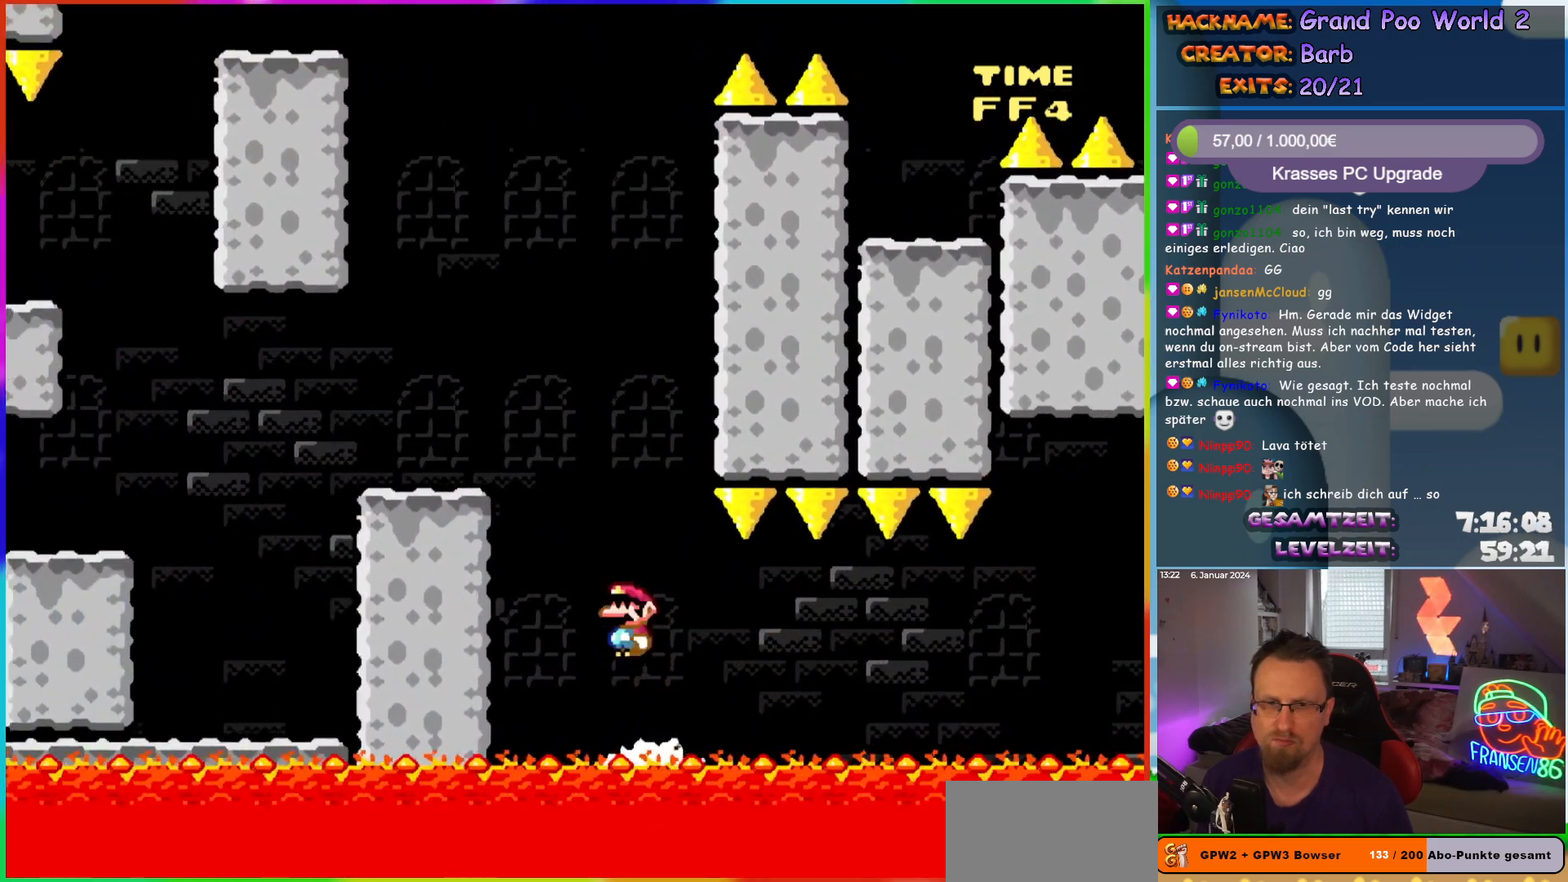
{"buttons": ["X", "DPAD_LEFT"], "events": [[67, "DPAD_UP", "down"], [167, "DPAD_UP", "up"], [333, "A", "up"]]}
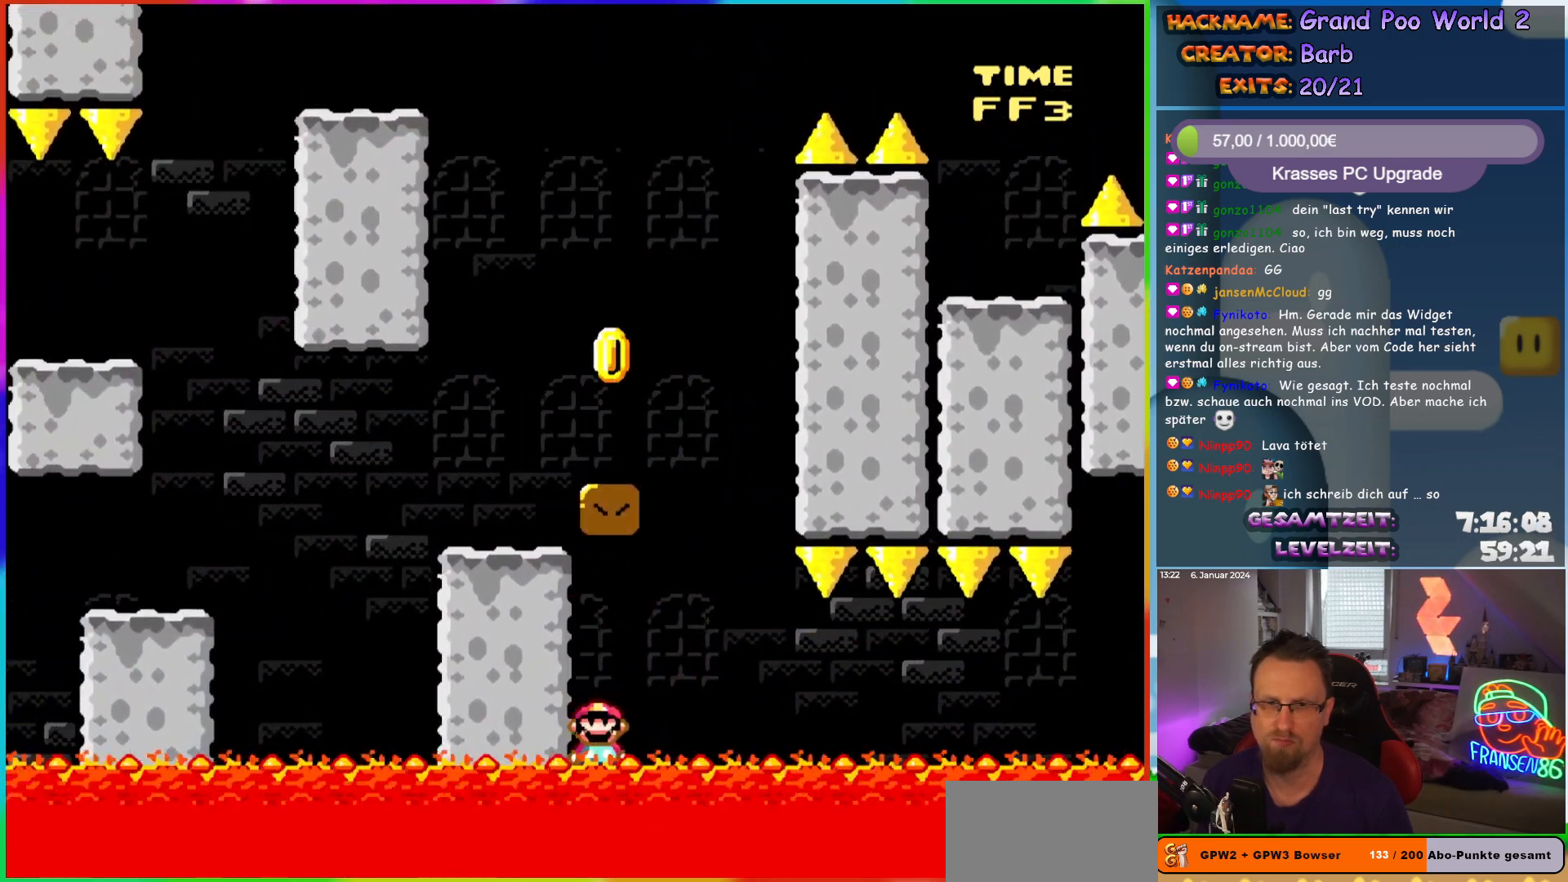
{"buttons": [], "events": [[83, "DPAD_LEFT", "up"], [117, "X", "up"]]}
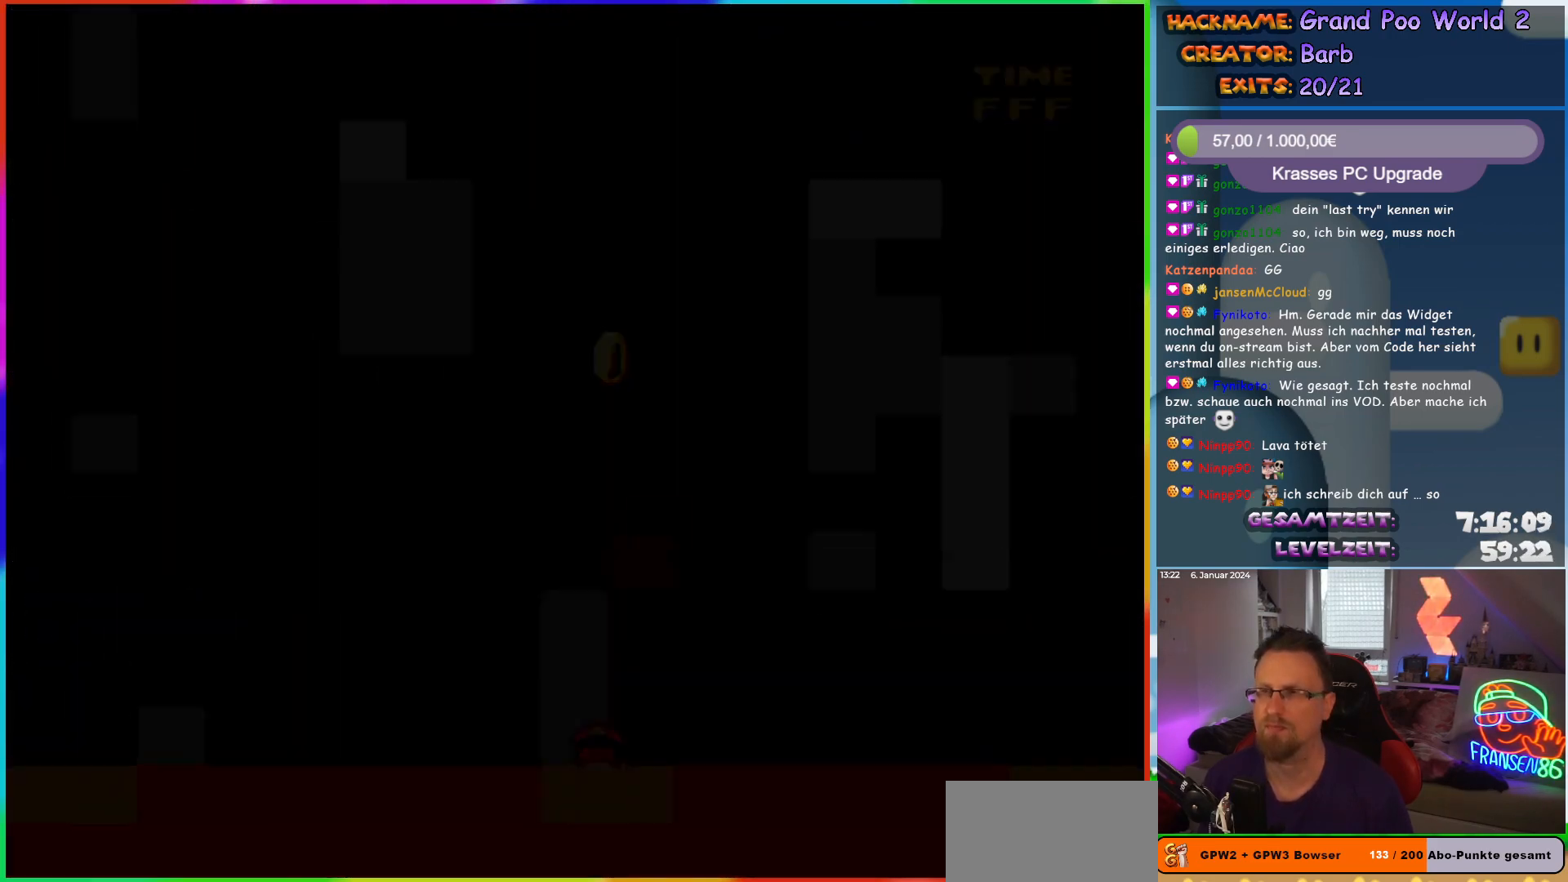
{"buttons": [], "events": []}
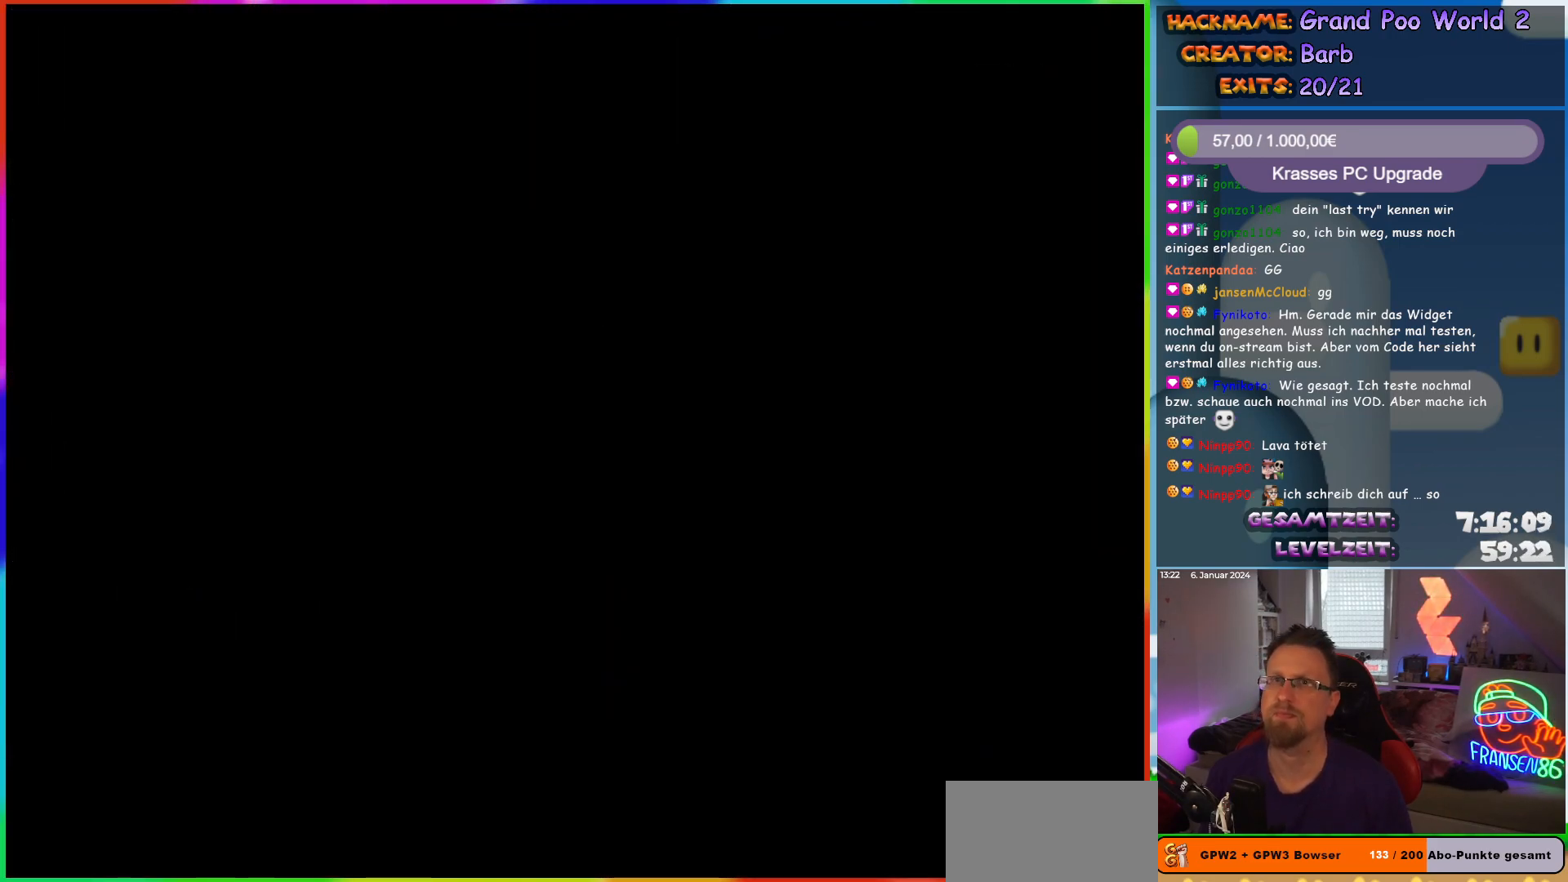
{"buttons": [], "events": []}
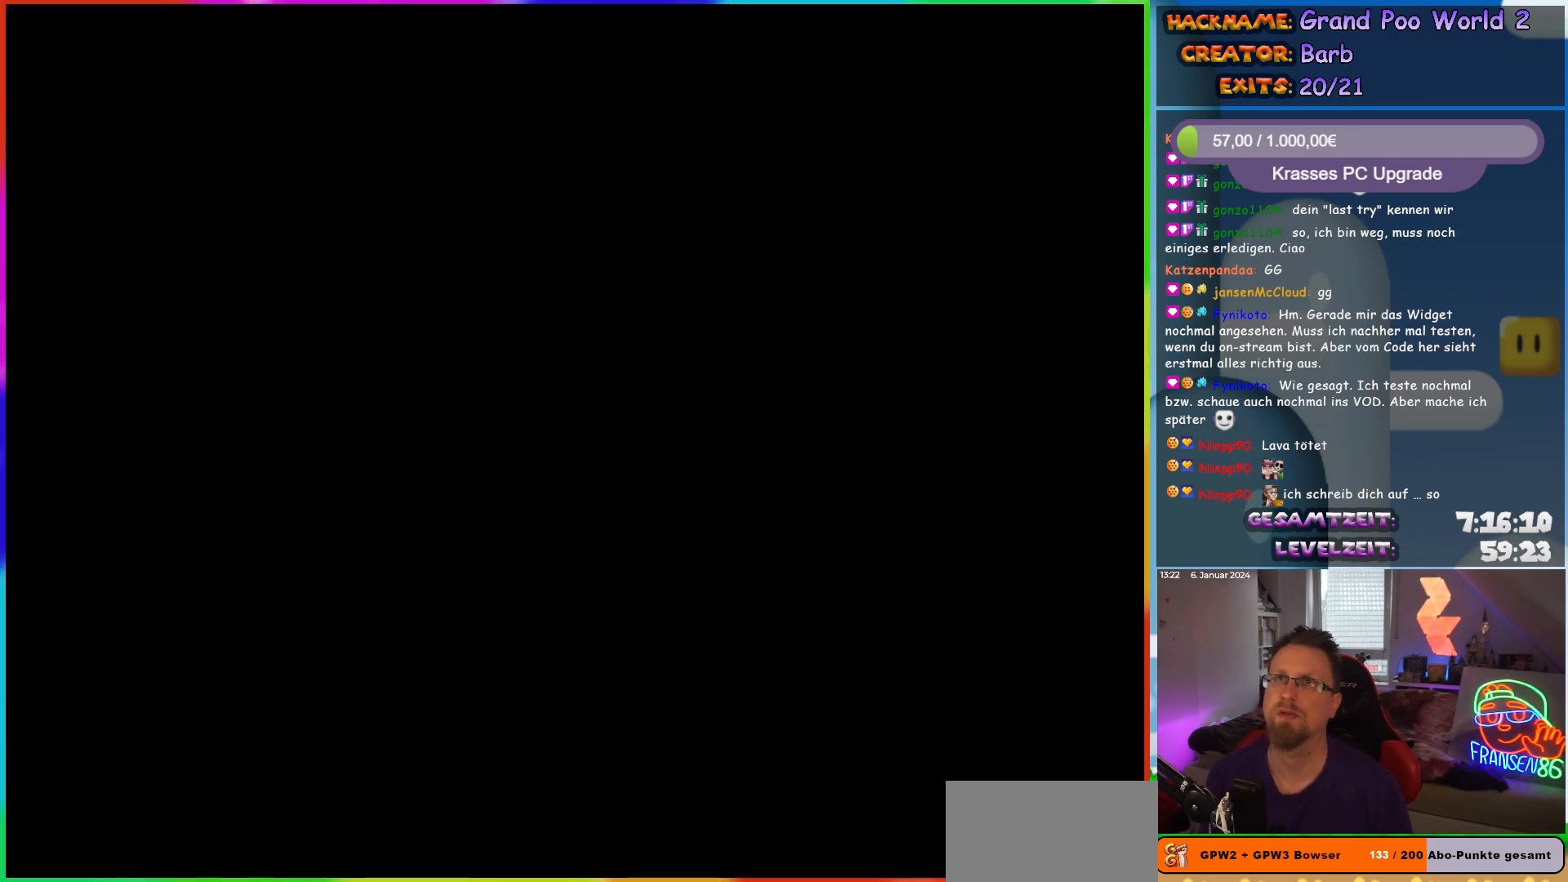
{"buttons": ["X", "DPAD_RIGHT"], "events": [[17, "DPAD_RIGHT", "down"], [100, "X", "down"]]}
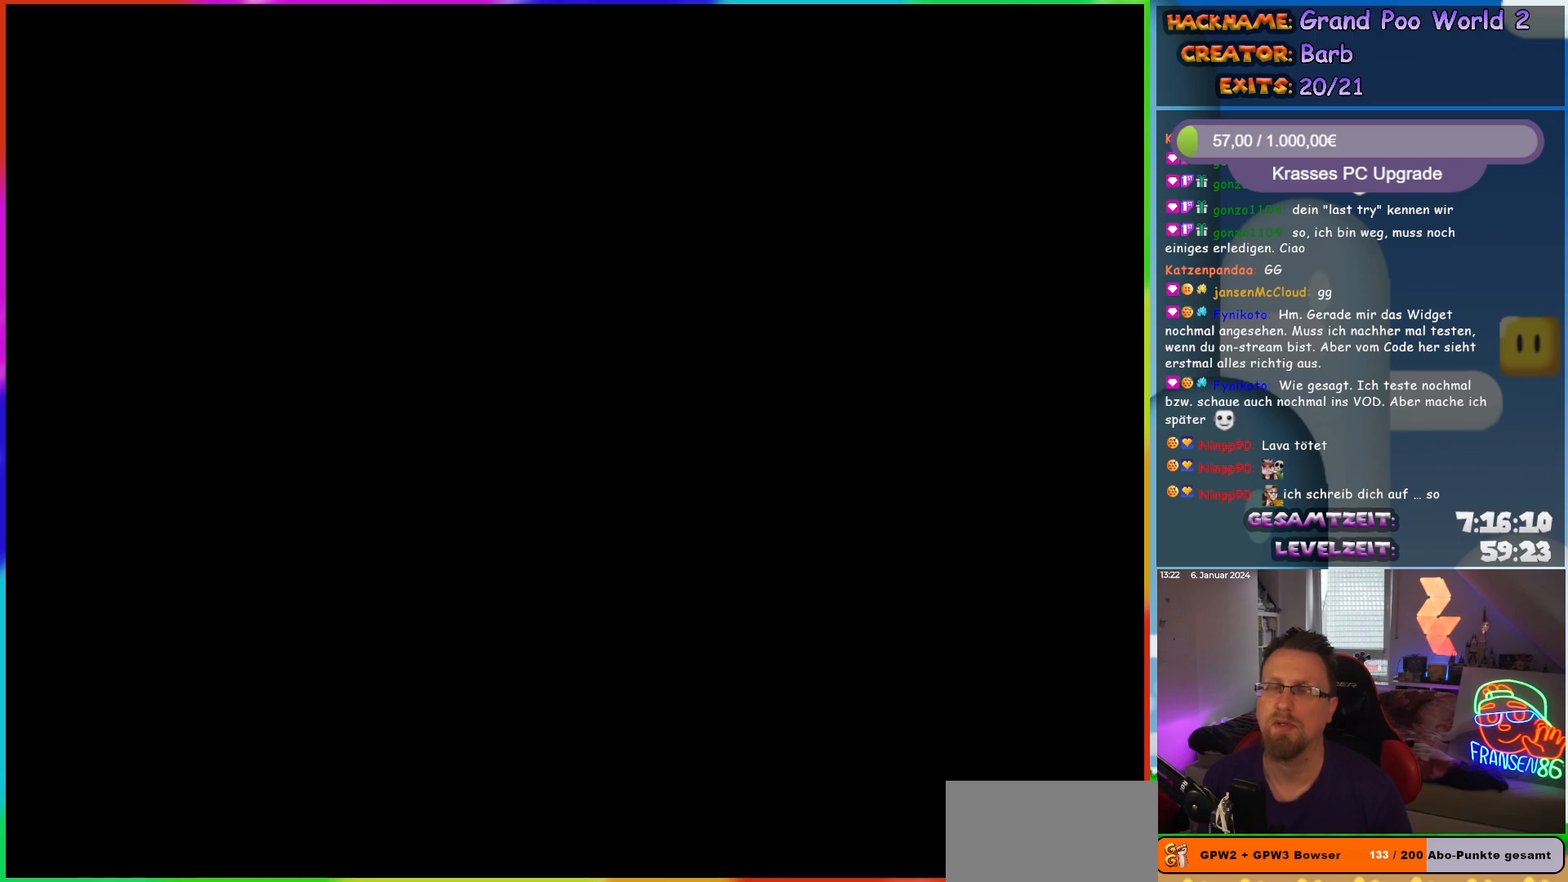
{"buttons": ["X", "DPAD_RIGHT"], "events": []}